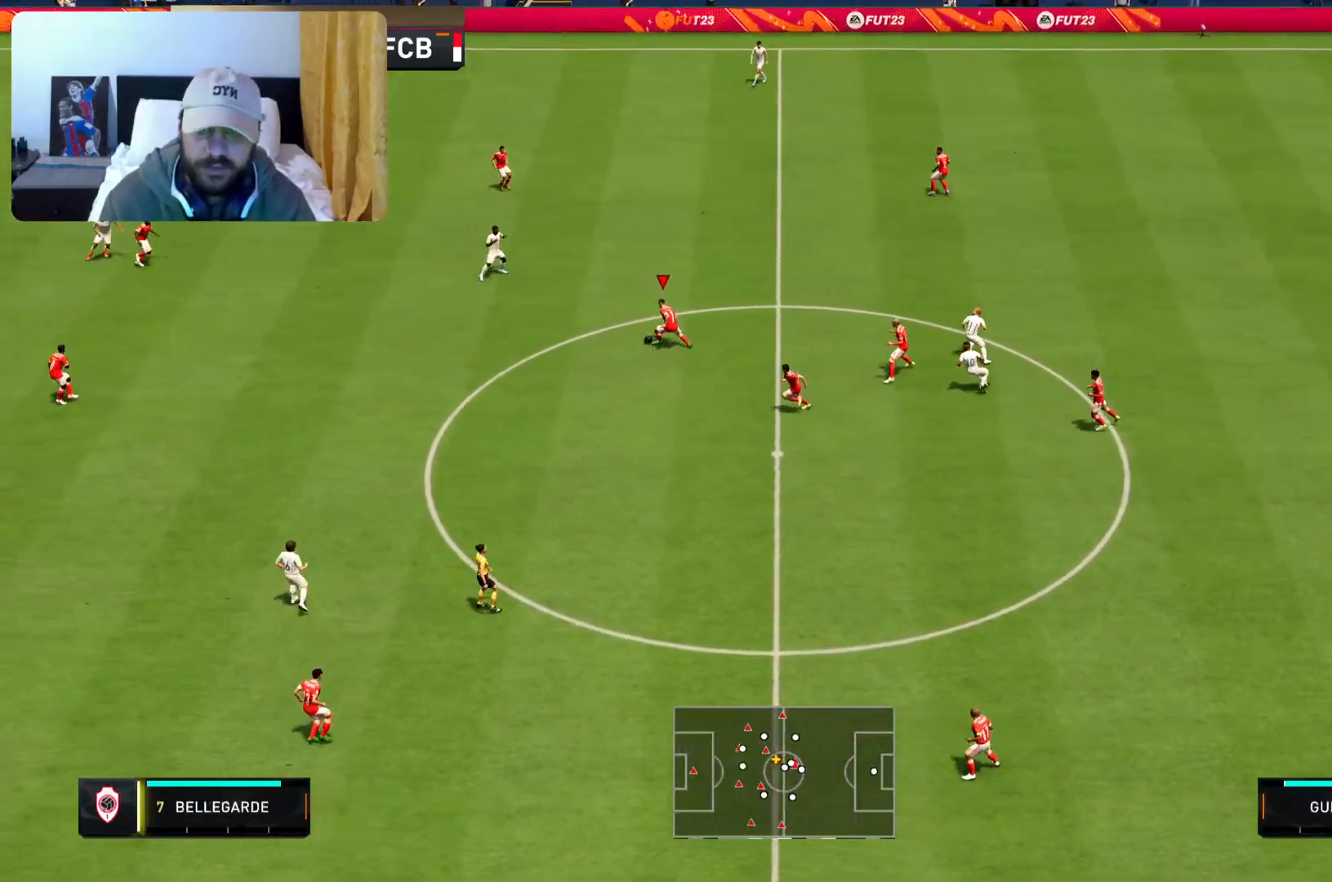
Gameplay with a controller (PlayStation layout); each line is a JSON object with the inputs held at the frame after it (dt_ms = milliseconds from this image to that frame). "events" lists button and stick changes between this image and that frame as [ms after this image, input, new state], when the widget could be followed in between. Not read: L3 R3.
{"dt_ms": 500, "buttons": [], "left_stick": "down-left", "right_stick": "center", "events": [[67, "left_stick", "down-left"]]}
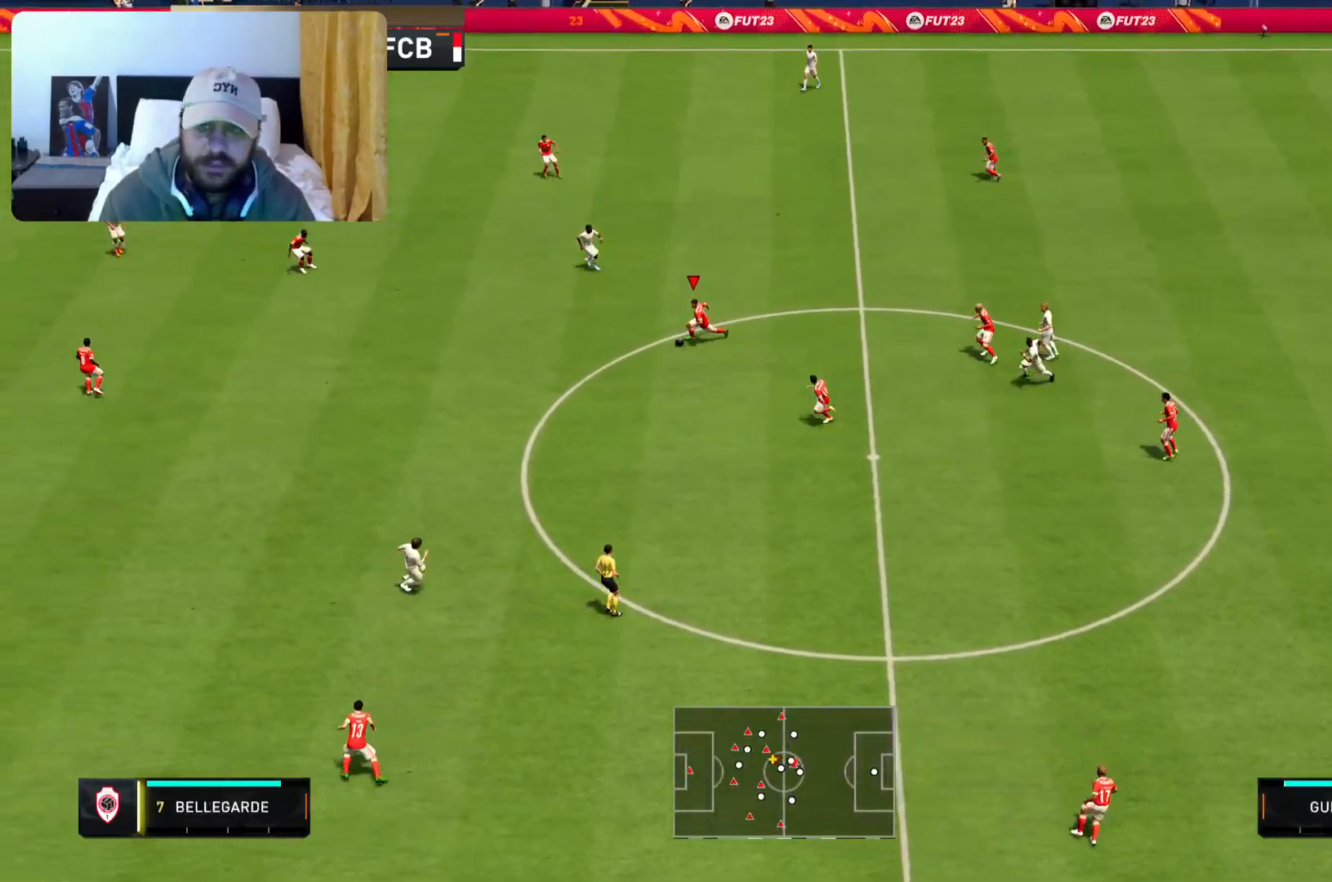
{"dt_ms": 500, "buttons": ["R2"], "left_stick": "down-left", "right_stick": "center", "events": [[67, "R2", "down"]]}
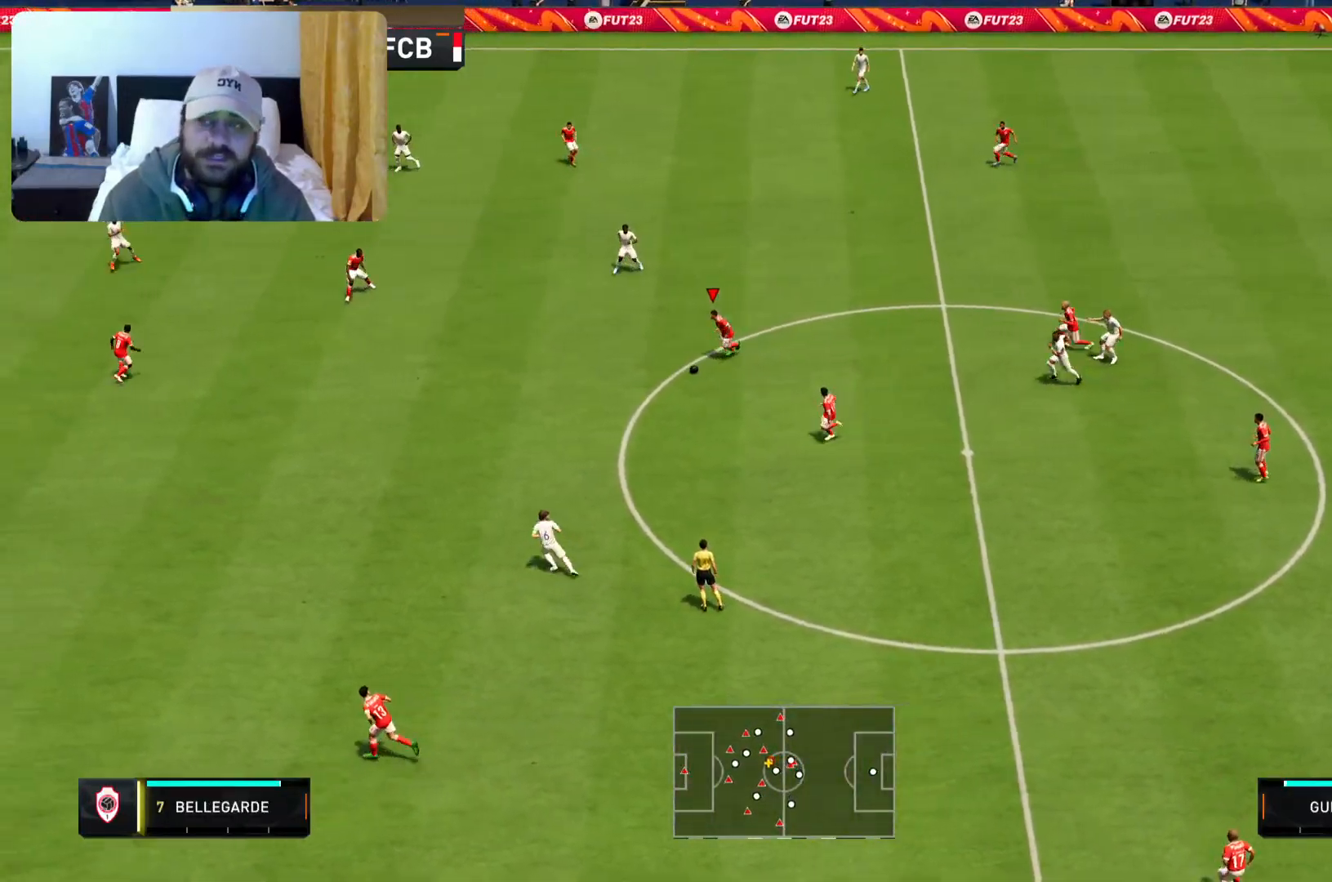
{"dt_ms": 500, "buttons": ["L1"], "left_stick": "center", "right_stick": "center", "events": [[167, "R2", "up"], [233, "left_stick", "center"], [300, "L1", "down"]]}
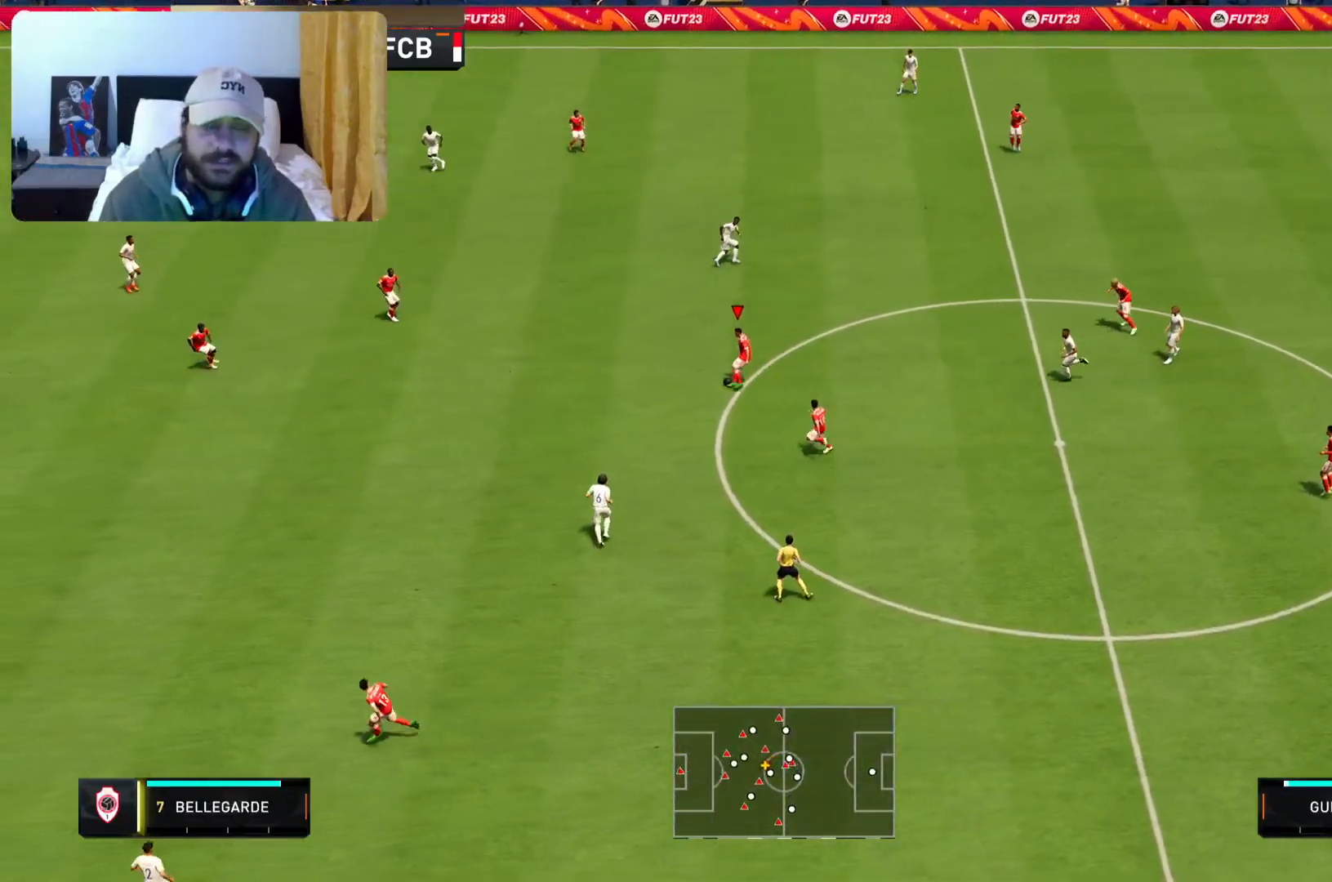
{"dt_ms": 500, "buttons": ["L1"], "left_stick": "center", "right_stick": "center", "events": [[50, "right_stick", "right"], [167, "right_stick", "center"], [233, "right_stick", "right"], [333, "right_stick", "center"]]}
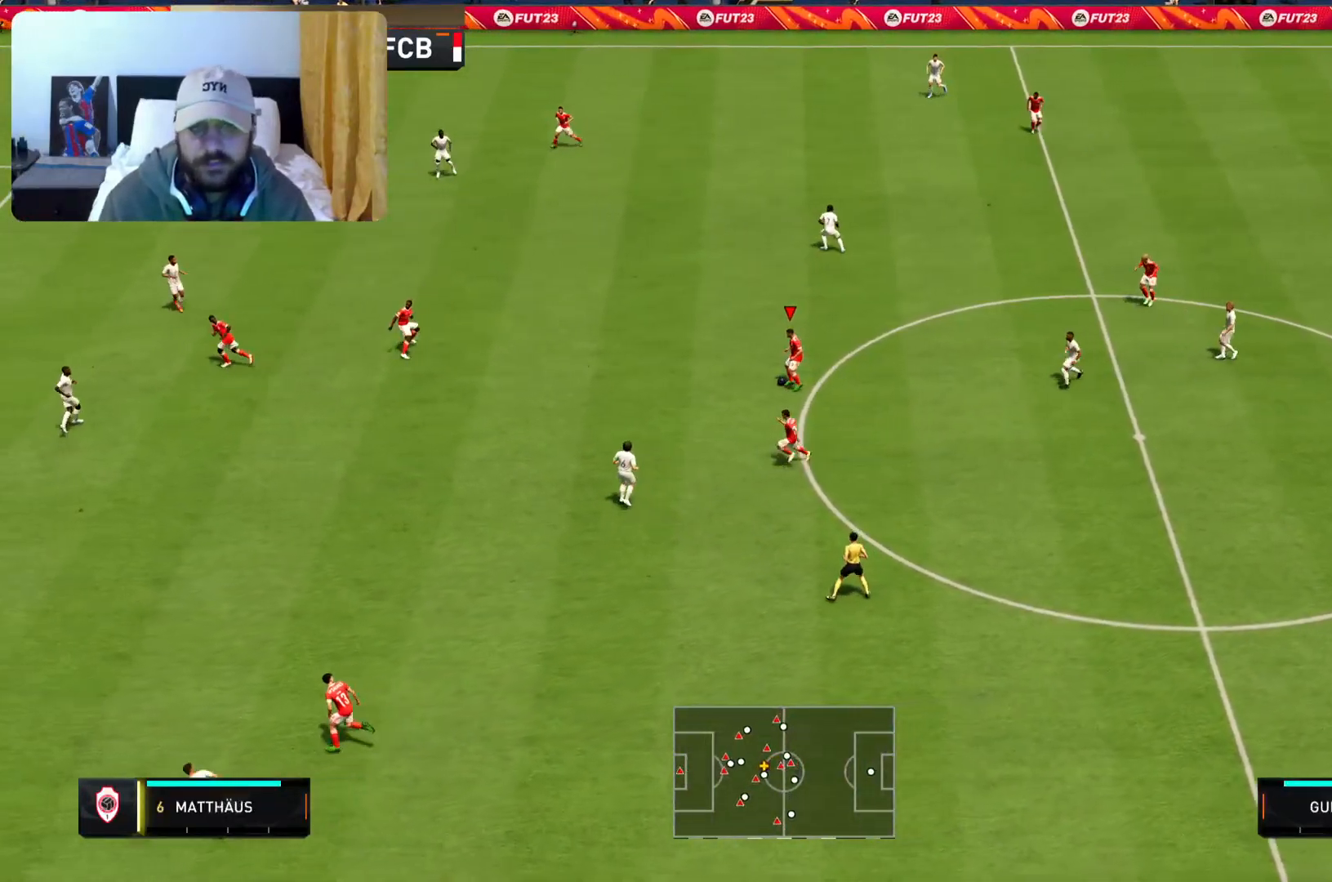
{"dt_ms": 500, "buttons": [], "left_stick": "left", "right_stick": "center", "events": [[33, "L1", "up"], [400, "left_stick", "left"]]}
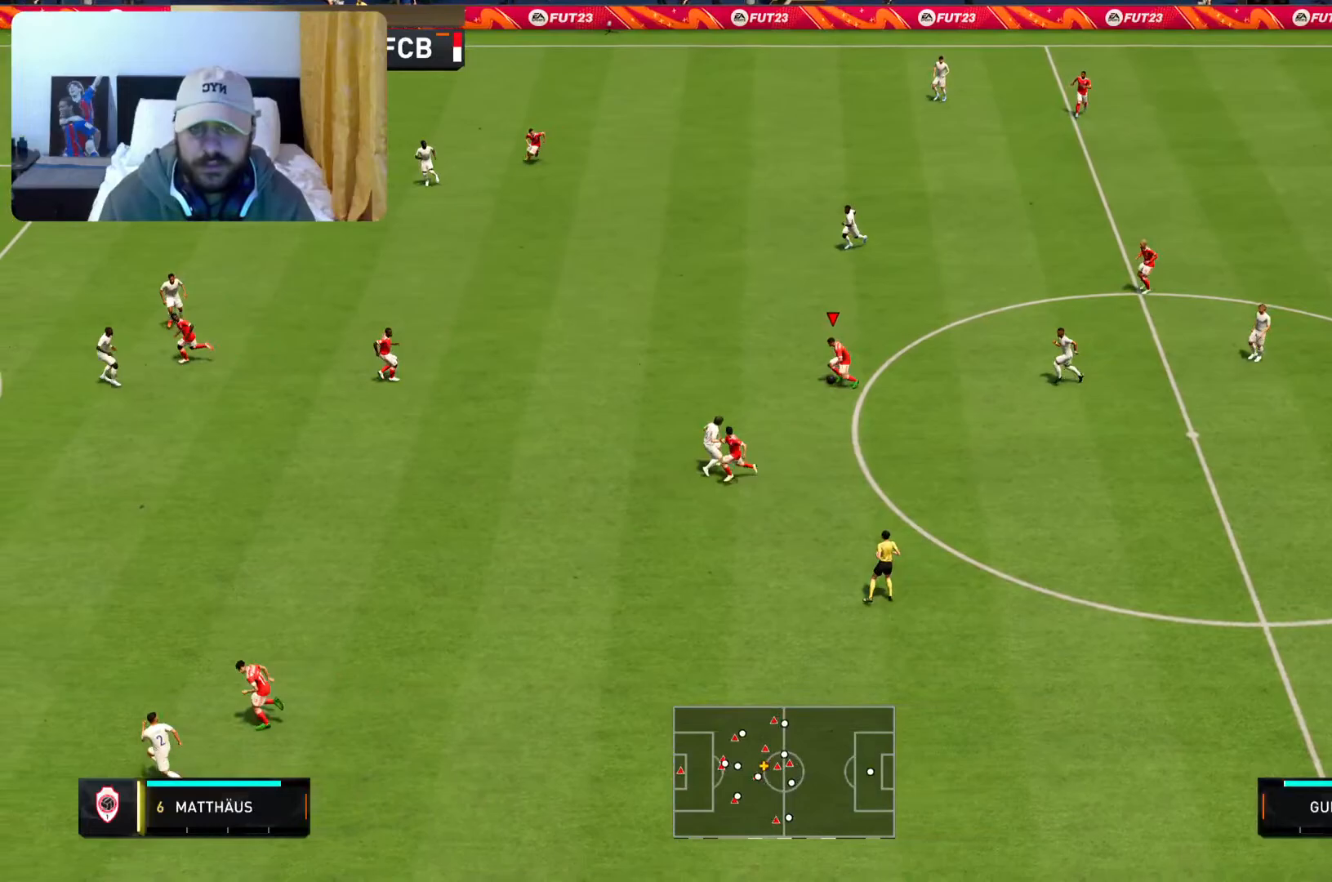
{"dt_ms": 500, "buttons": ["R2"], "left_stick": "left", "right_stick": "center", "events": [[67, "R2", "down"], [67, "left_stick", "up-left"], [367, "left_stick", "left"]]}
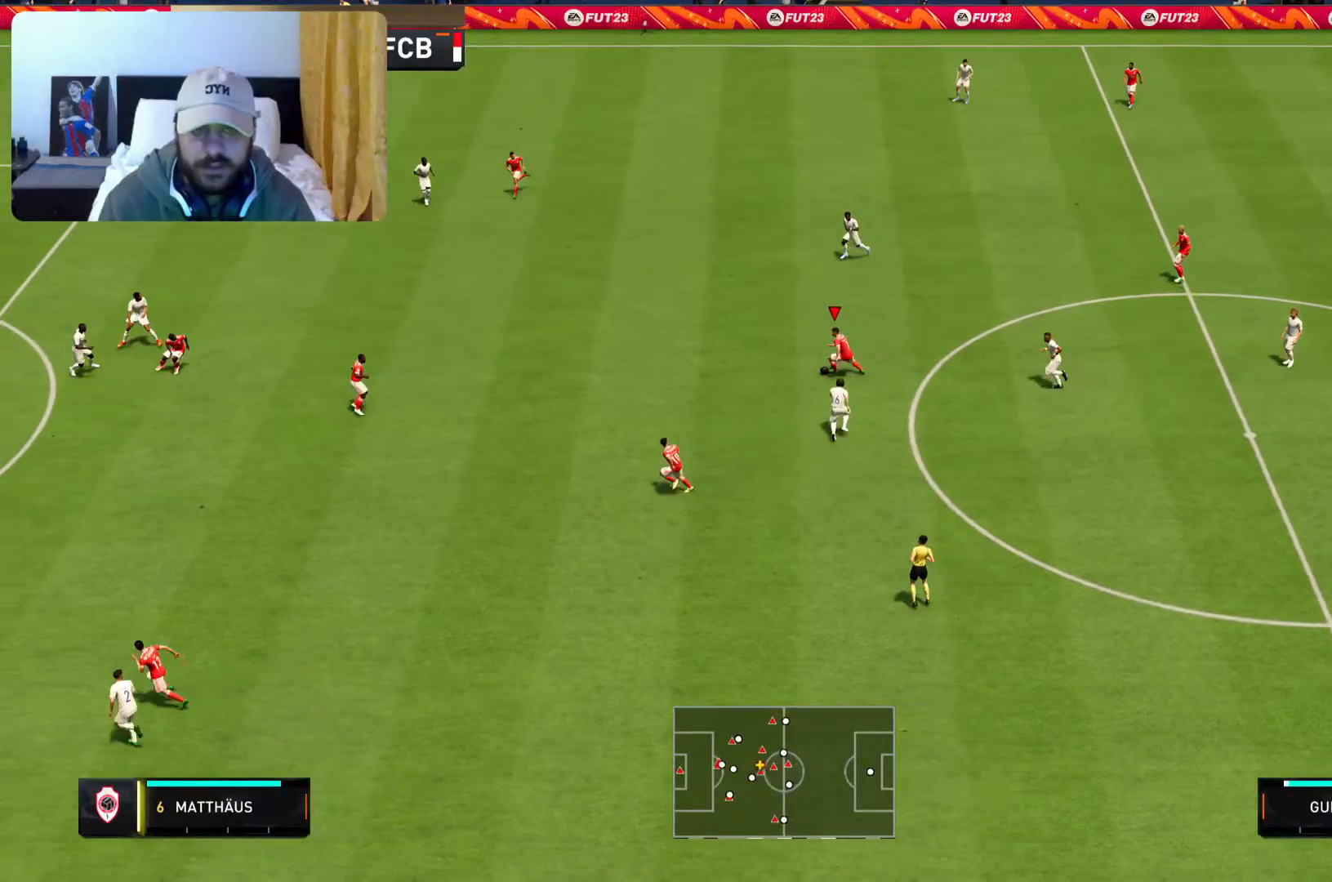
{"dt_ms": 500, "buttons": ["R2"], "left_stick": "left", "right_stick": "center", "events": []}
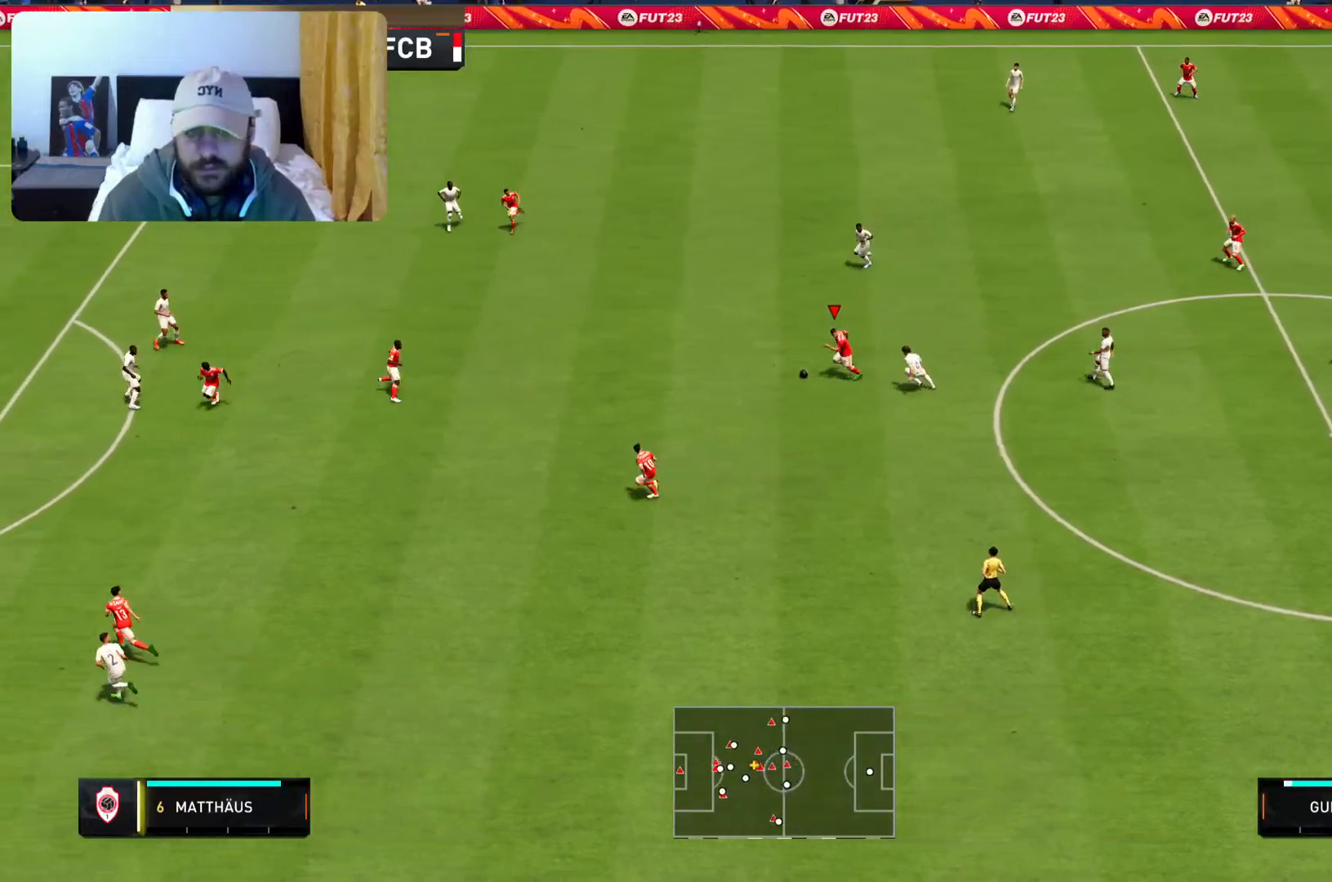
{"dt_ms": 500, "buttons": ["R2"], "left_stick": "left", "right_stick": "center", "events": []}
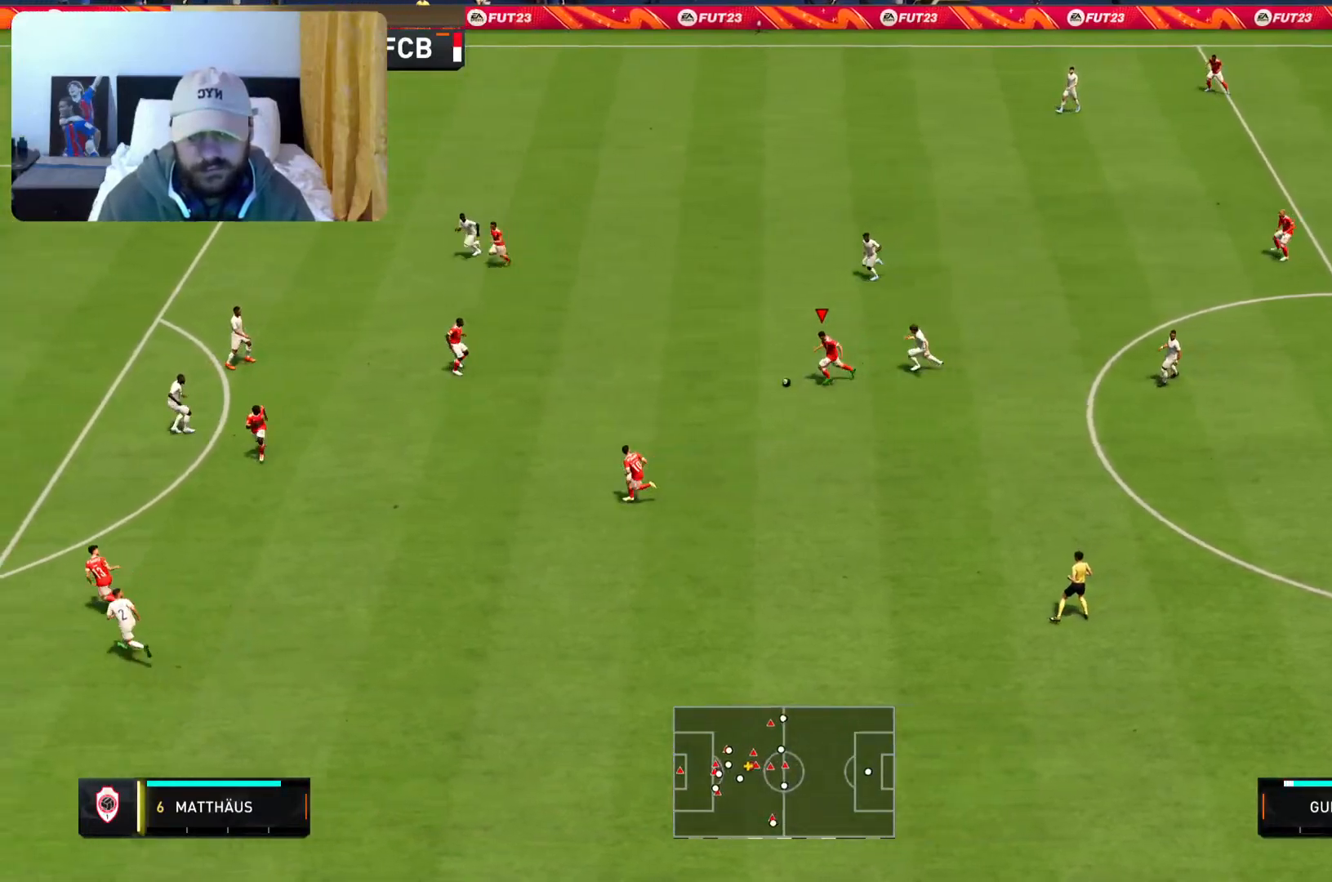
{"dt_ms": 500, "buttons": ["R2"], "left_stick": "left", "right_stick": "center", "events": []}
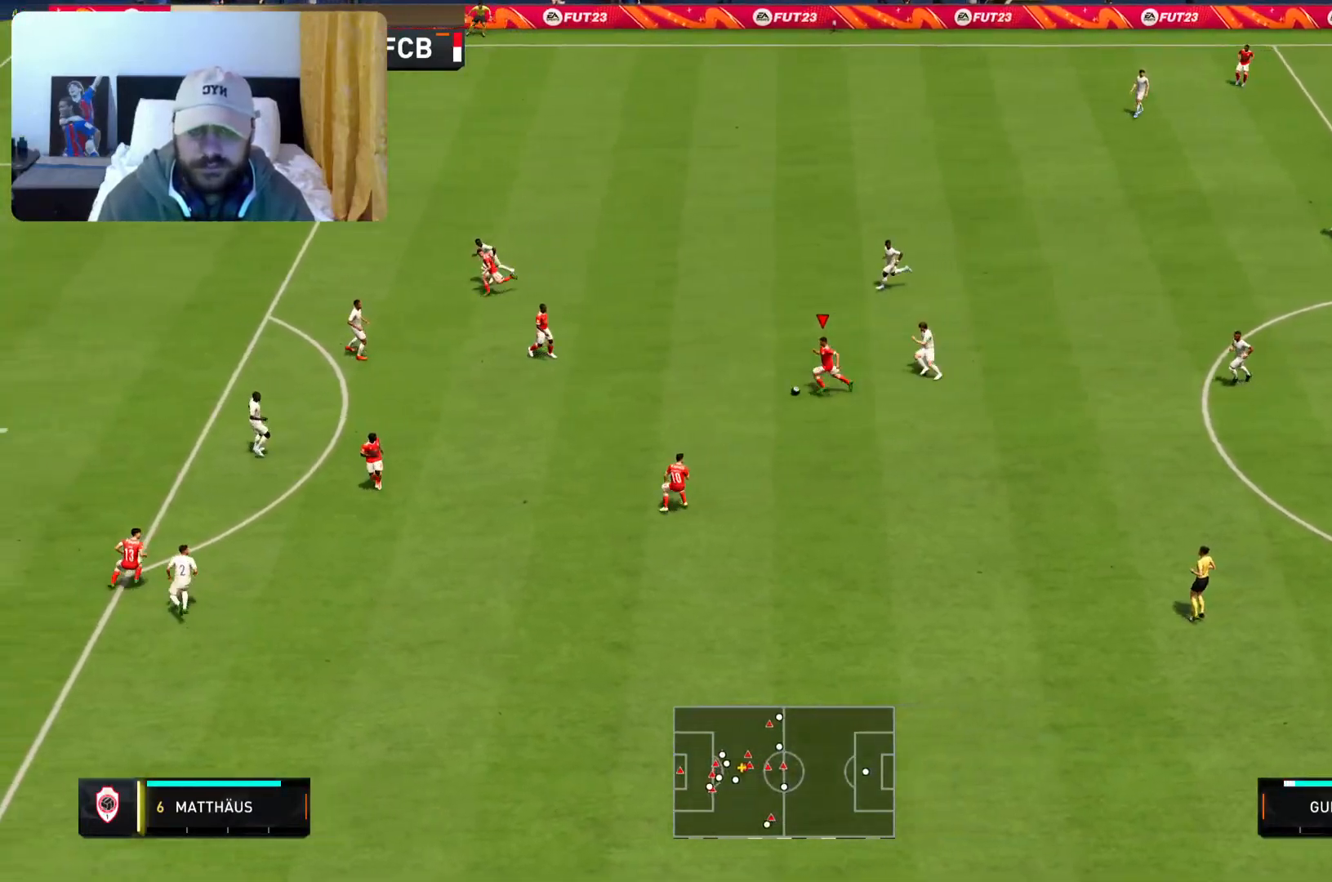
{"dt_ms": 500, "buttons": ["R2"], "left_stick": "left", "right_stick": "center", "events": []}
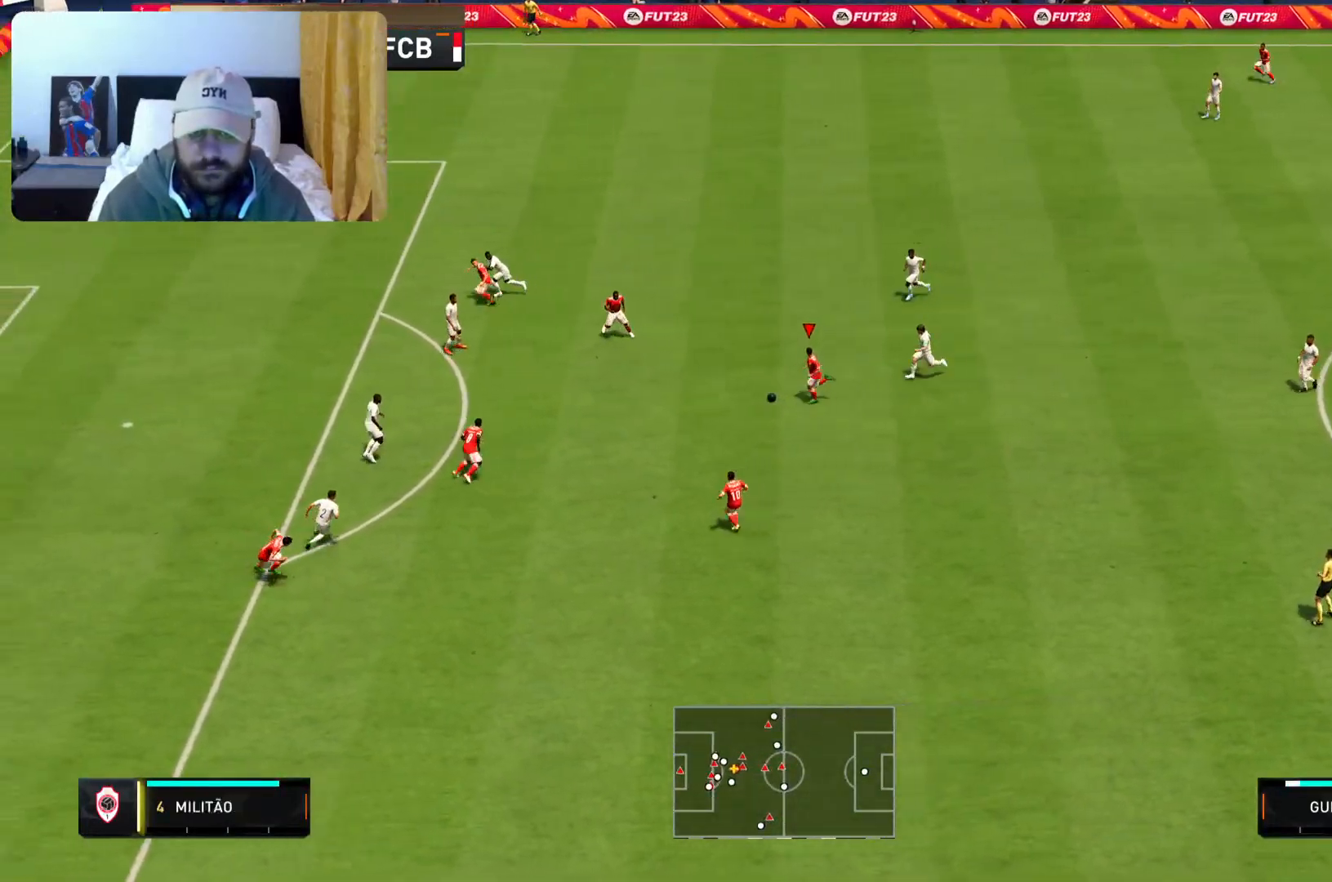
{"dt_ms": 500, "buttons": [], "left_stick": "left", "right_stick": "center", "events": [[117, "R2", "up"], [117, "left_stick", "down-left"], [283, "left_stick", "left"]]}
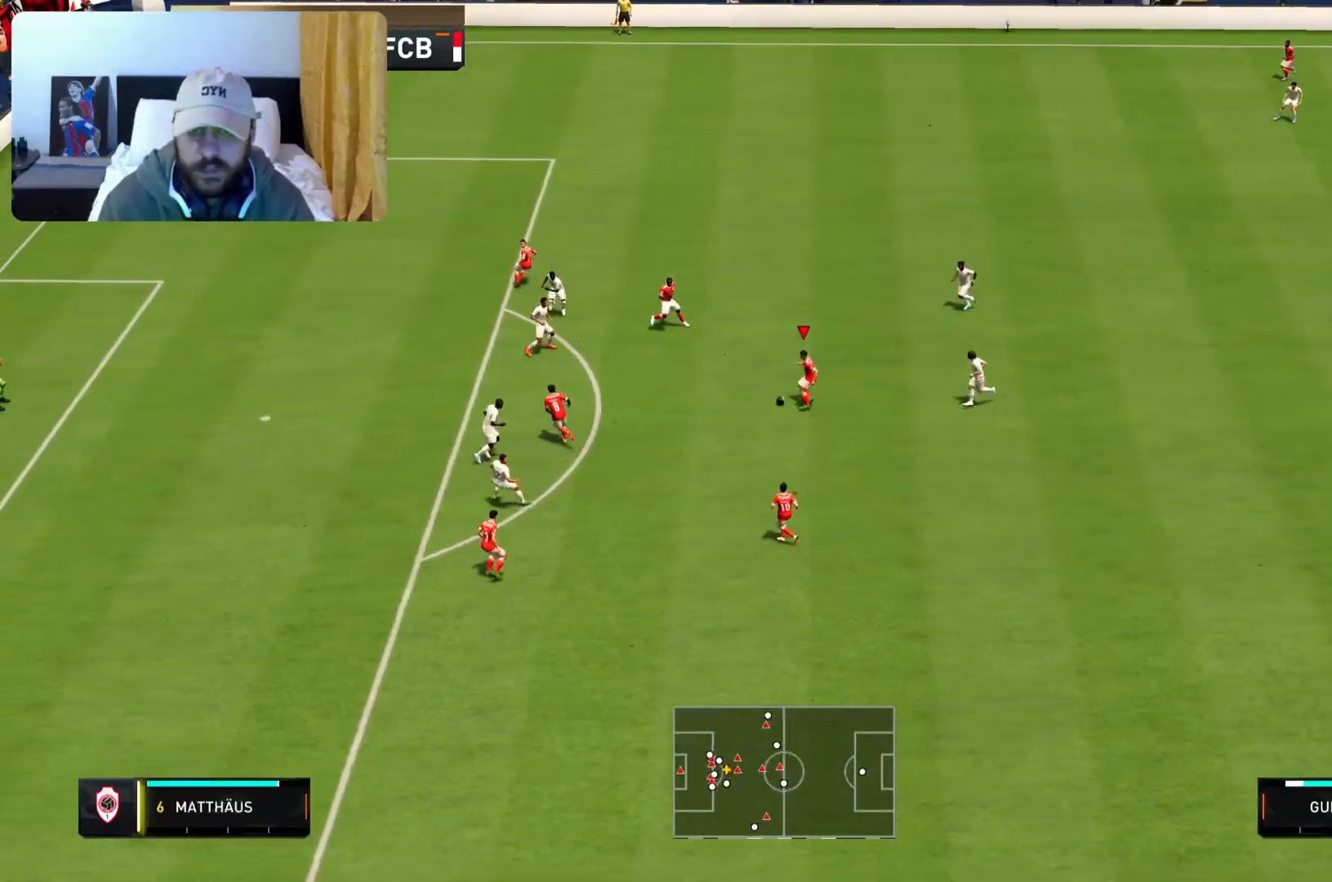
{"dt_ms": 500, "buttons": ["R2"], "left_stick": "up-left", "right_stick": "center", "events": [[133, "R2", "down"], [167, "left_stick", "up-left"]]}
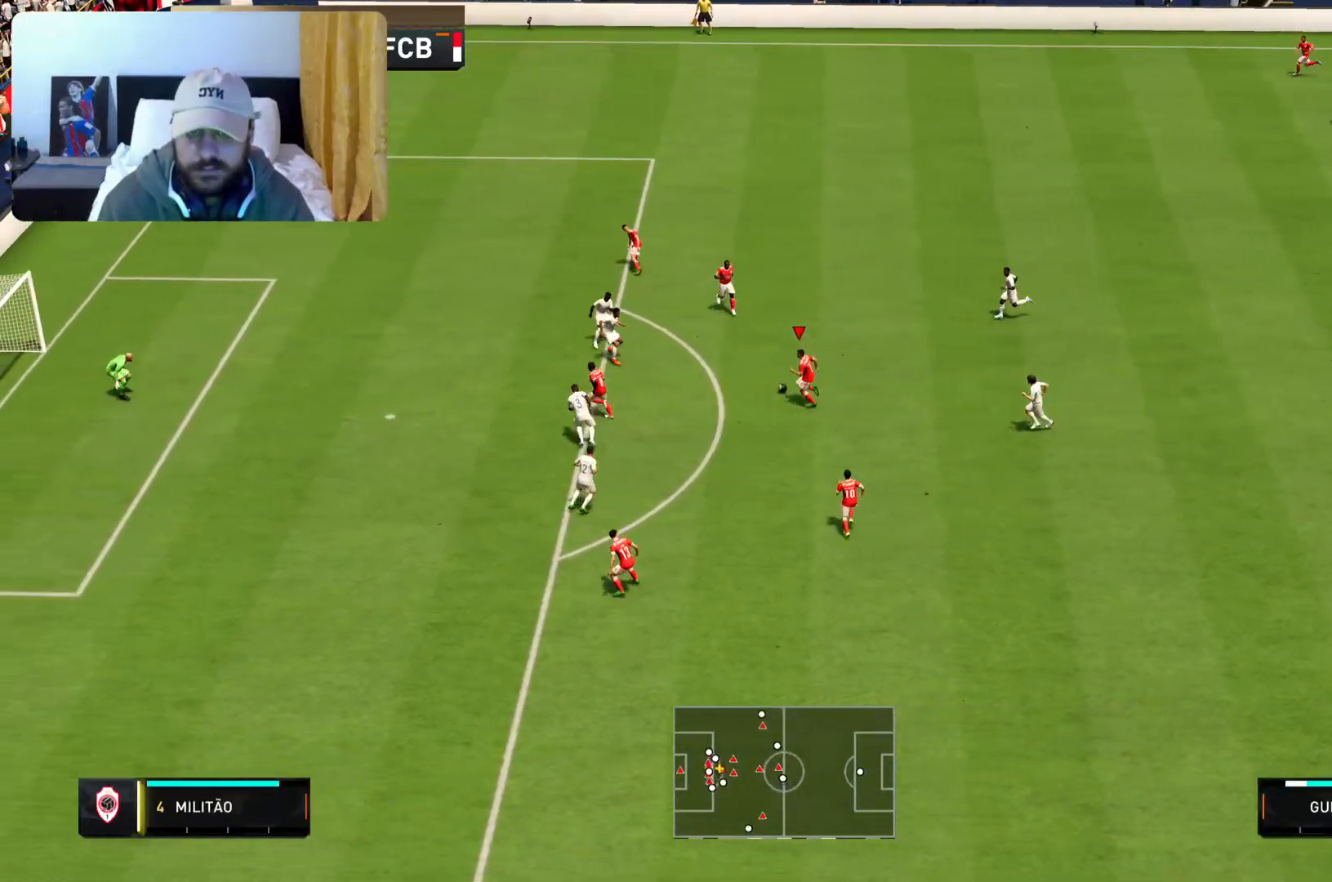
{"dt_ms": 500, "buttons": ["R2"], "left_stick": "up-left", "right_stick": "center", "events": []}
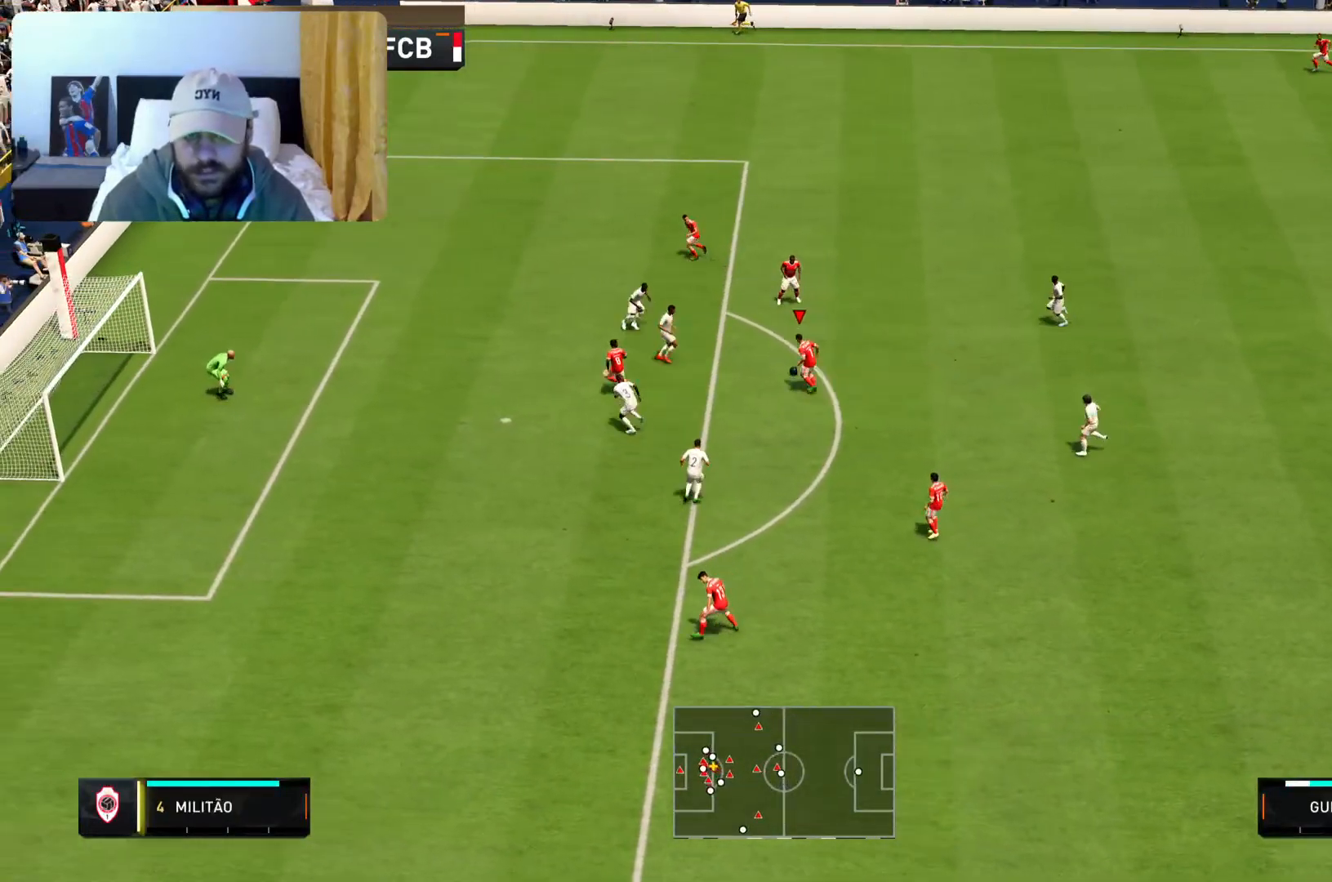
{"dt_ms": 1000, "buttons": [], "left_stick": "center", "right_stick": "center"}
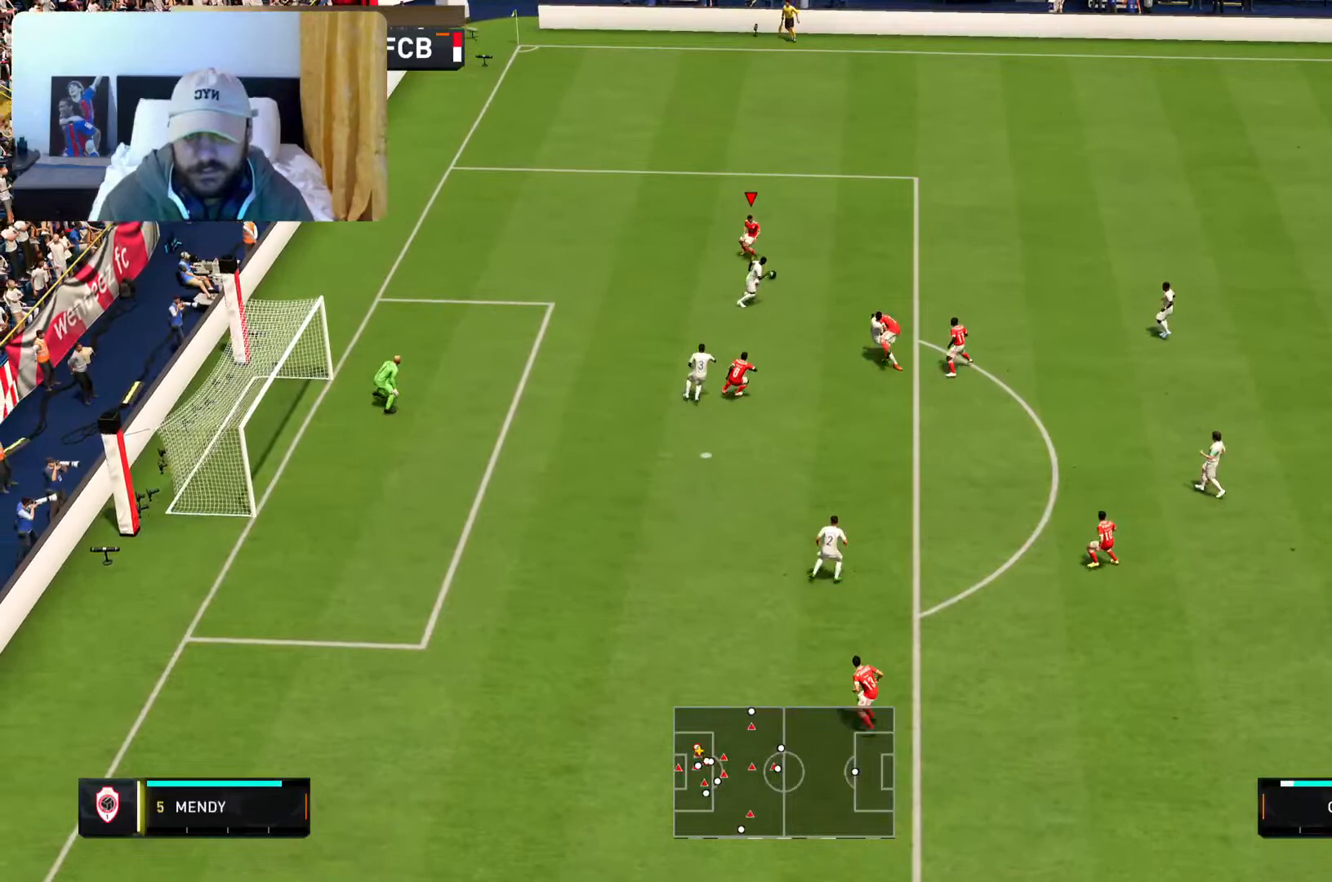
{"dt_ms": 500, "buttons": [], "left_stick": "center", "right_stick": "center", "events": []}
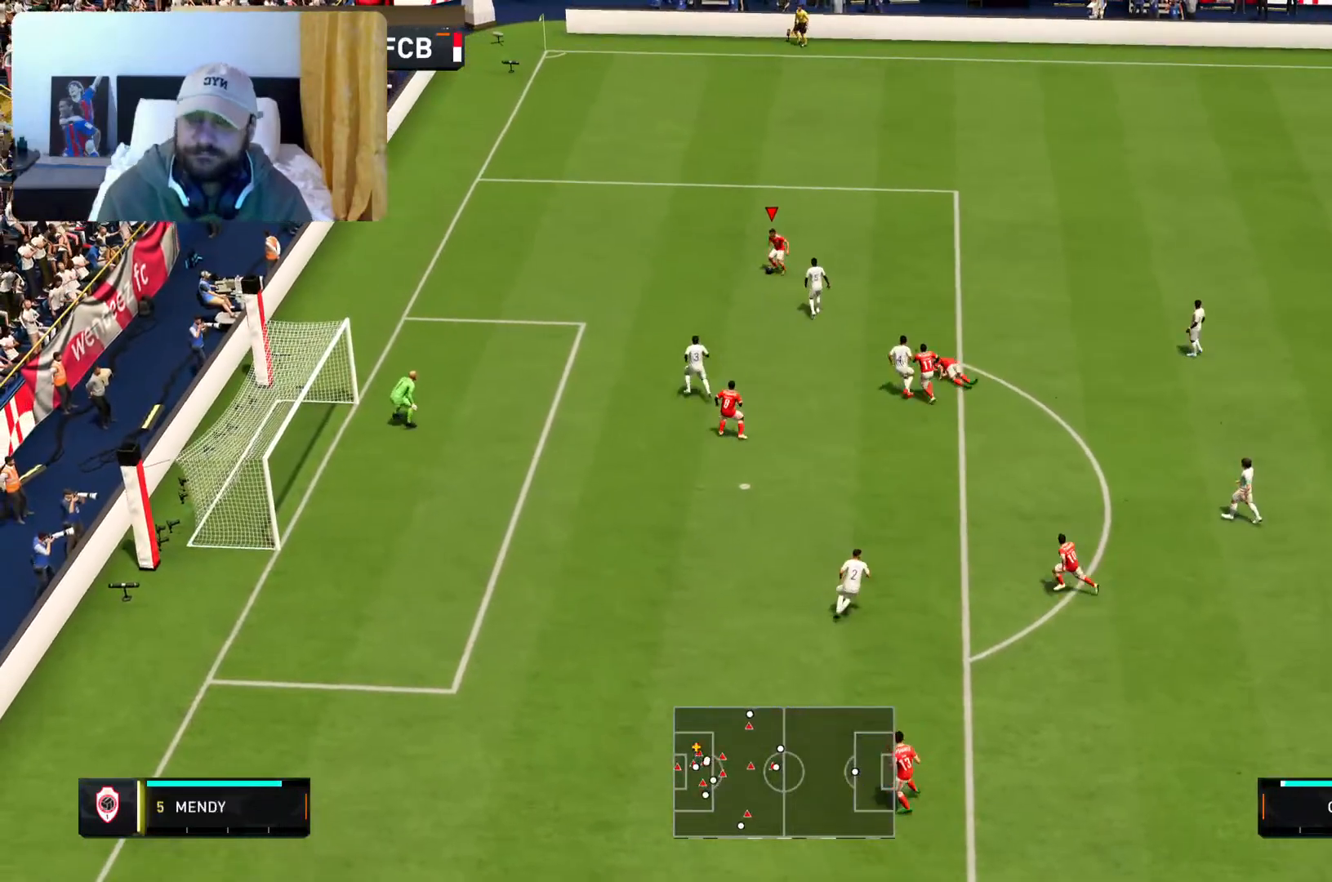
{"dt_ms": 500, "buttons": [], "left_stick": "left", "right_stick": "center", "events": [[50, "left_stick", "down-left"], [183, "left_stick", "left"]]}
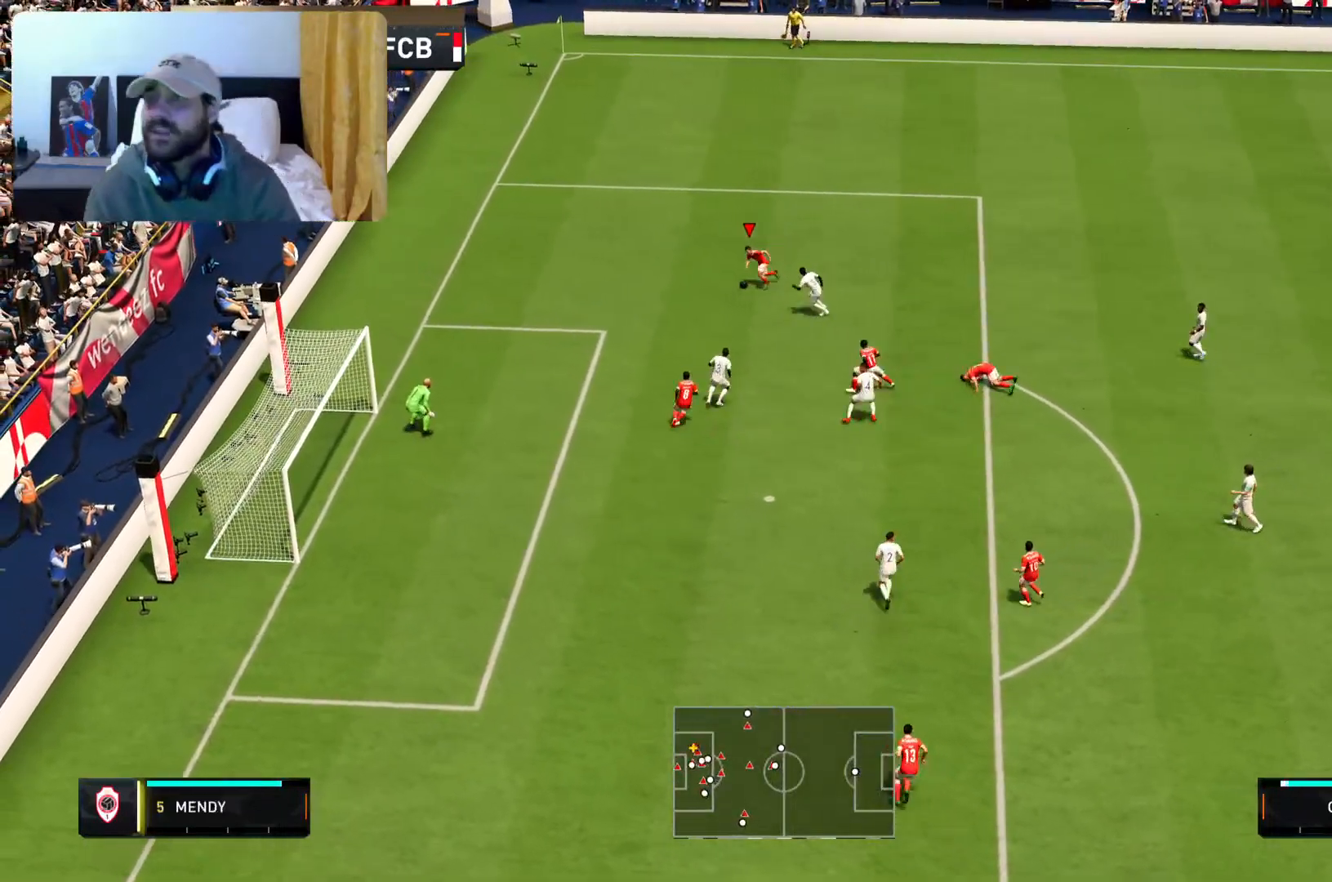
{"dt_ms": 500, "buttons": [], "left_stick": "center", "right_stick": "center", "events": [[200, "left_stick", "center"]]}
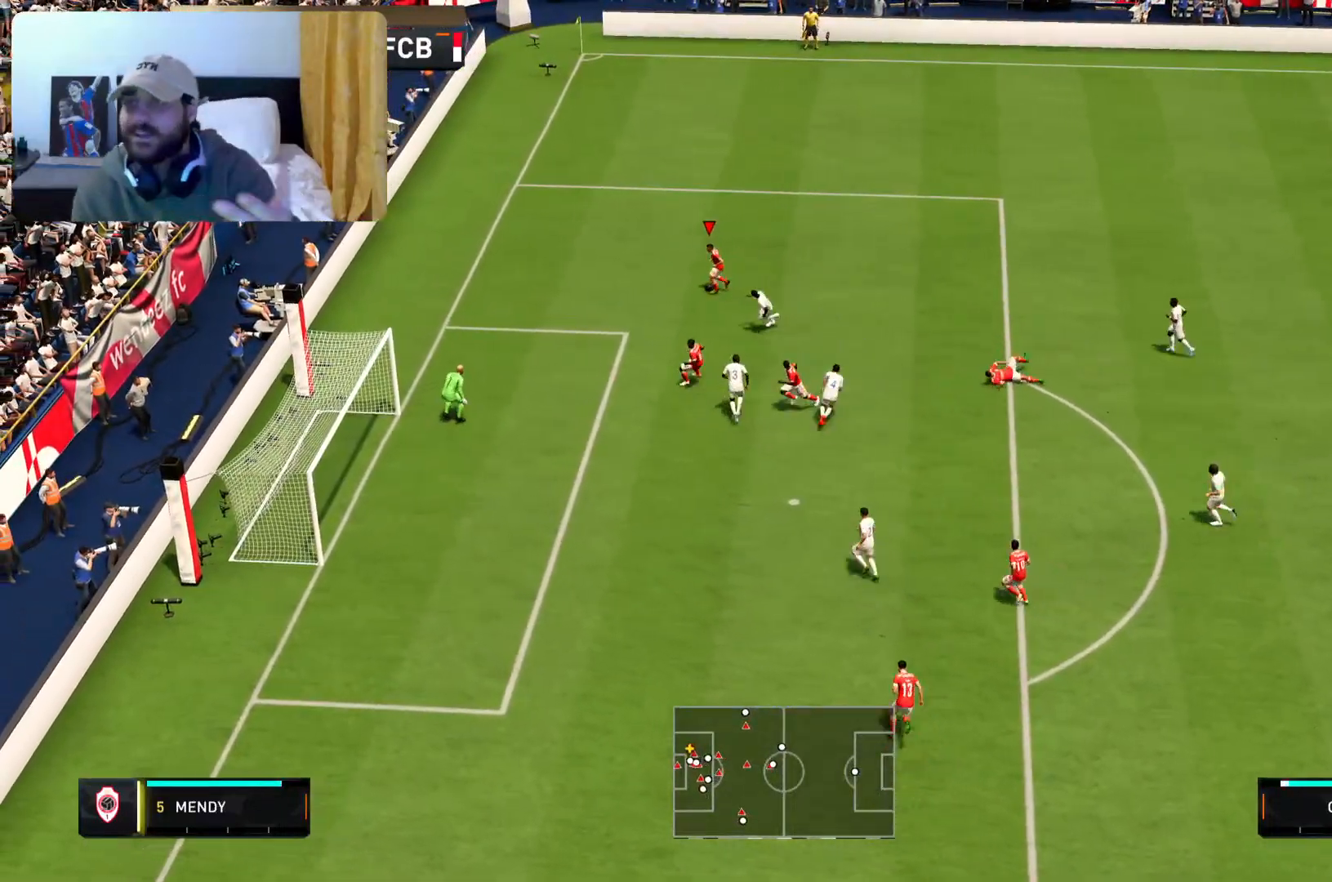
{"dt_ms": 500, "buttons": [], "left_stick": "center", "right_stick": "center", "events": []}
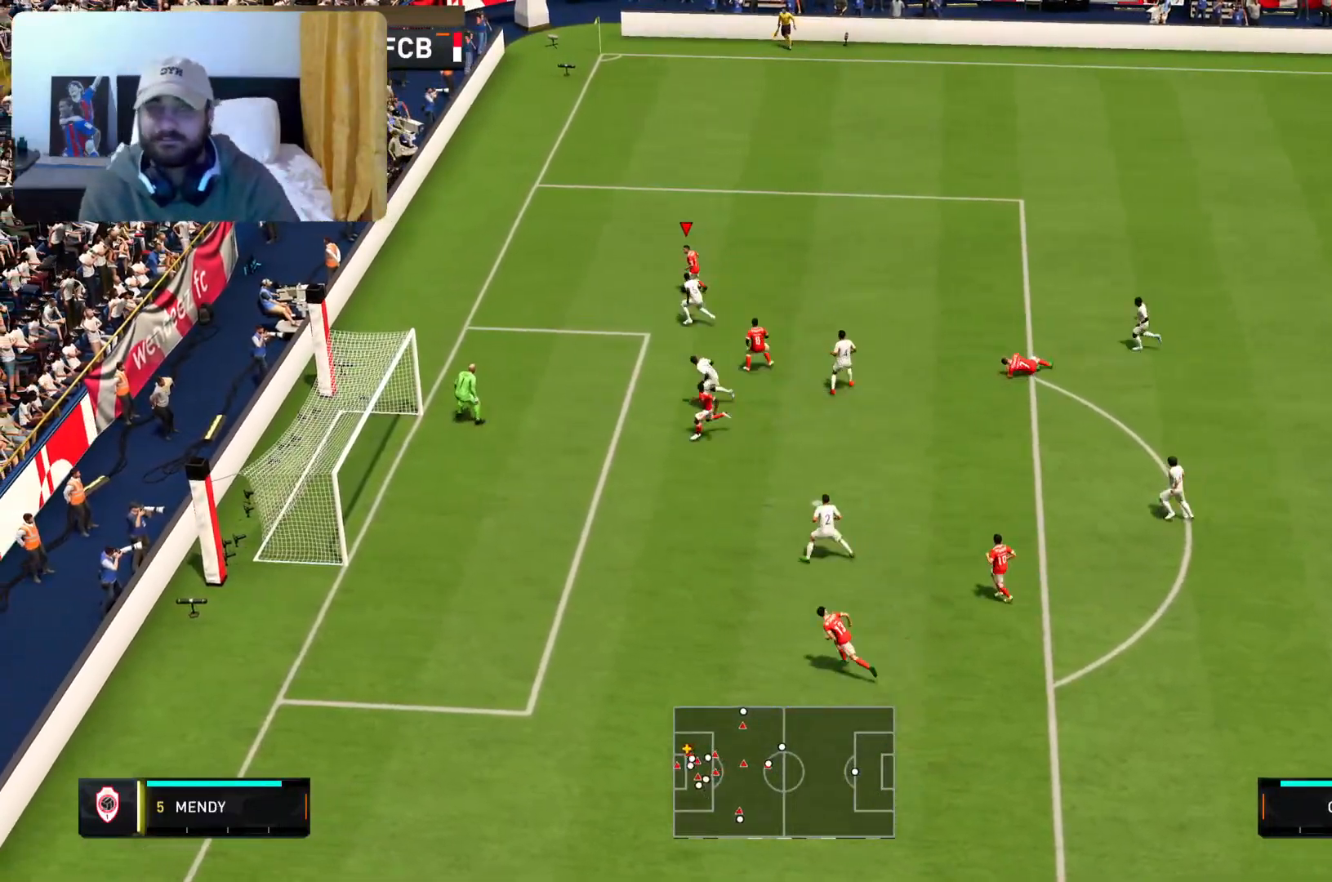
{"dt_ms": 500, "buttons": [], "left_stick": "up-right", "right_stick": "center", "events": [[117, "left_stick", "up-right"]]}
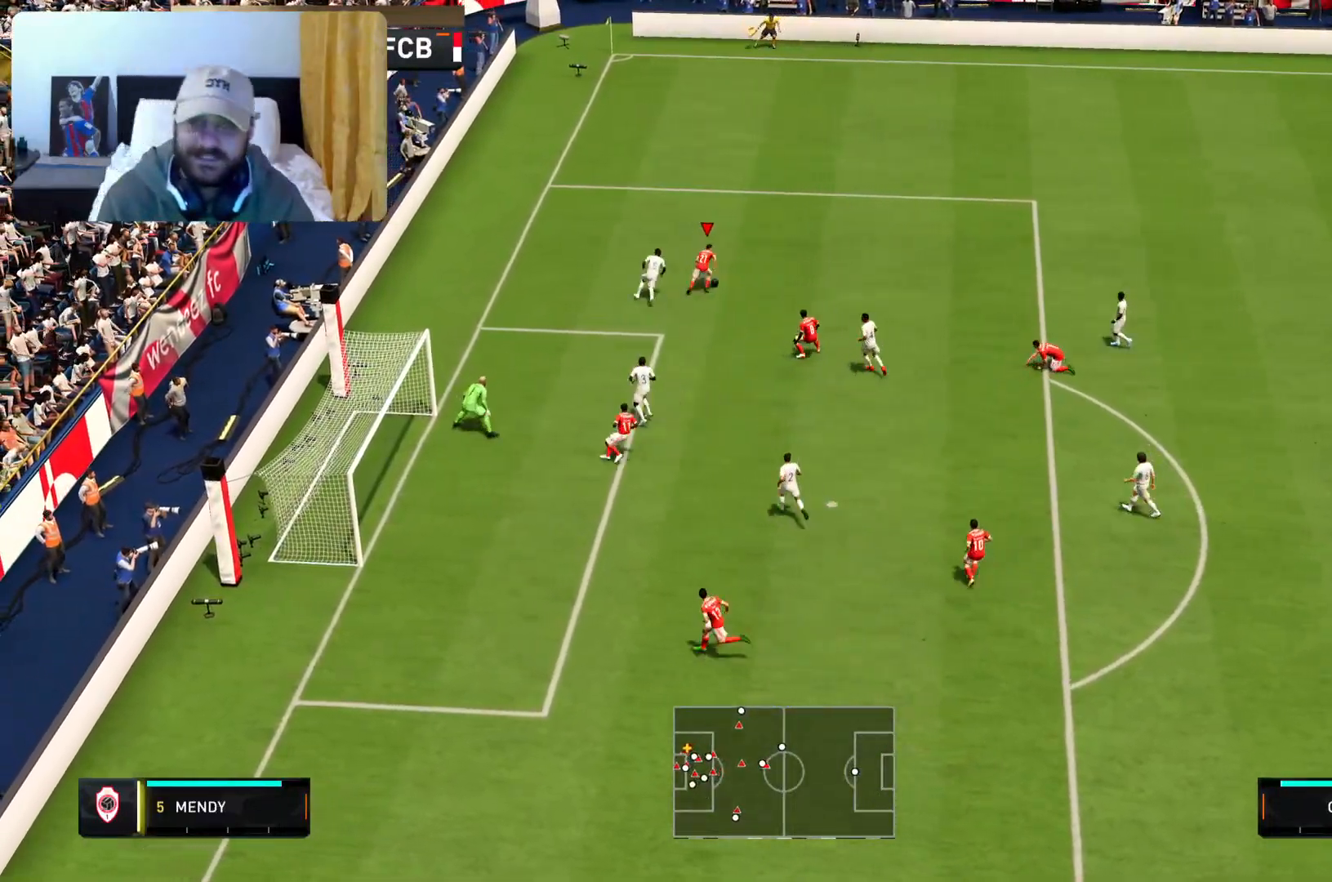
{"dt_ms": 500, "buttons": ["R2"], "left_stick": "up-right", "right_stick": "center", "events": [[383, "R2", "down"]]}
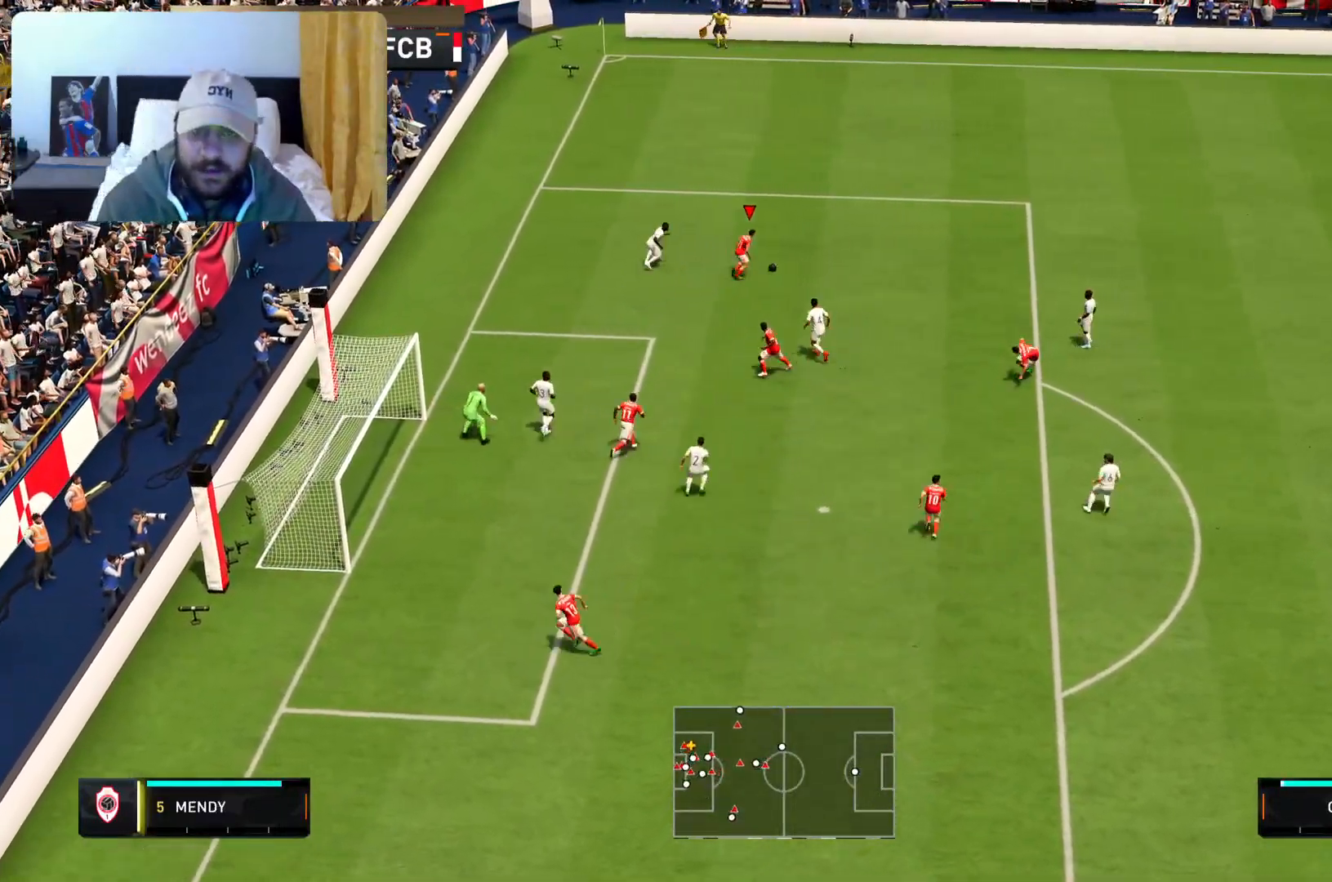
{"dt_ms": 500, "buttons": ["R2"], "left_stick": "up-right", "right_stick": "center", "events": []}
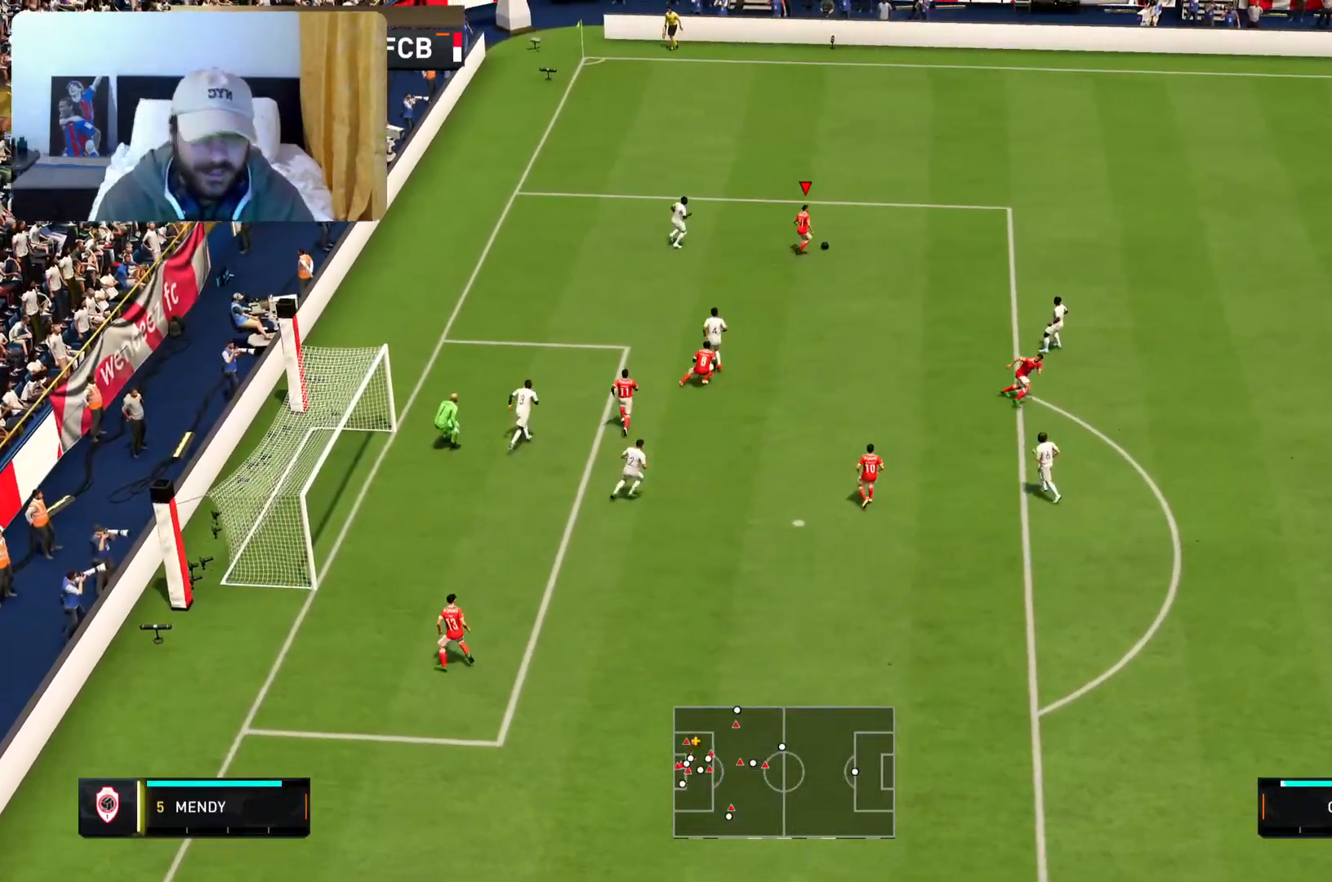
{"dt_ms": 500, "buttons": [], "left_stick": "center", "right_stick": "center", "events": [[117, "left_stick", "center"], [150, "R2", "up"]]}
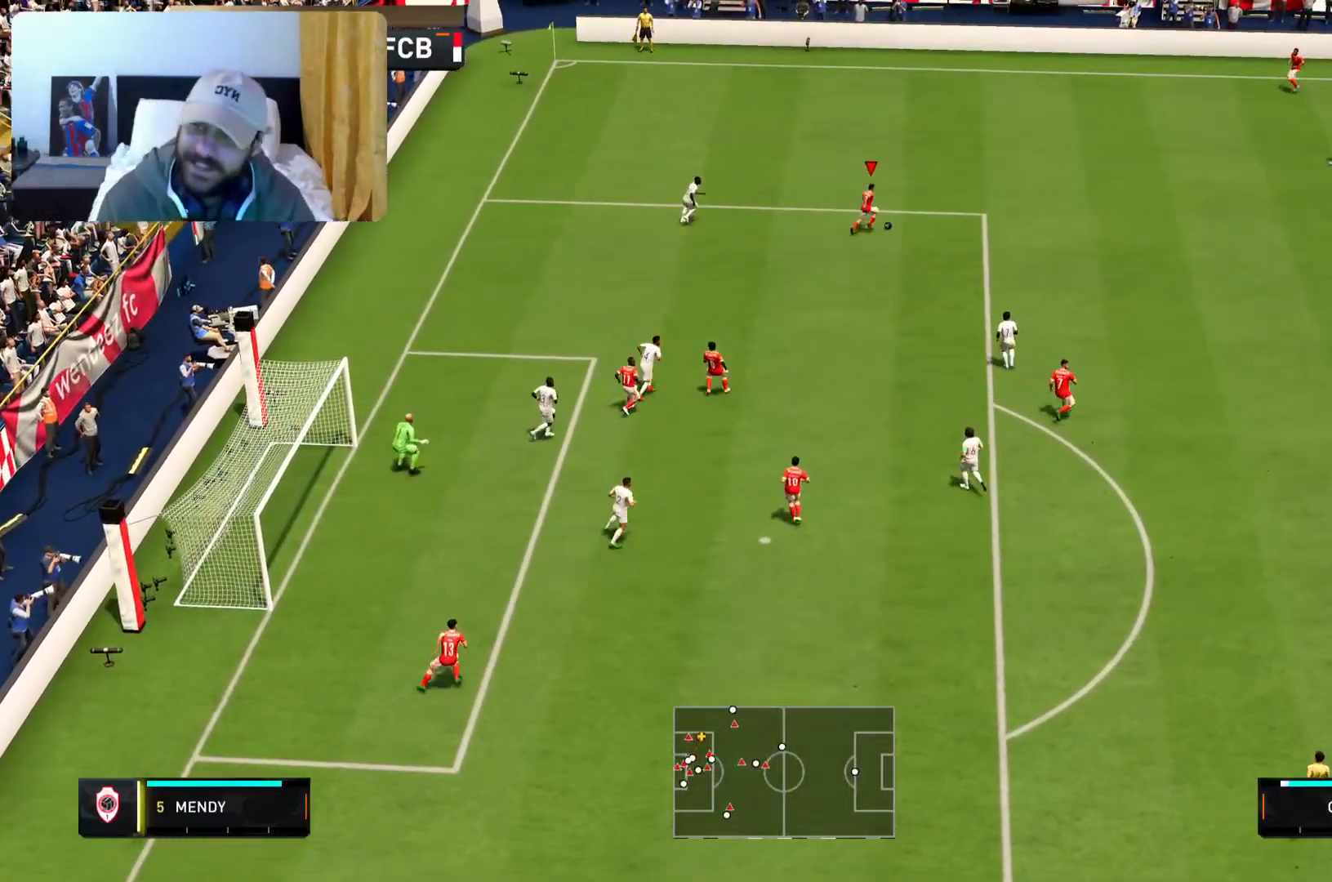
{"dt_ms": 500, "buttons": [], "left_stick": "right", "right_stick": "center", "events": [[150, "left_stick", "right"]]}
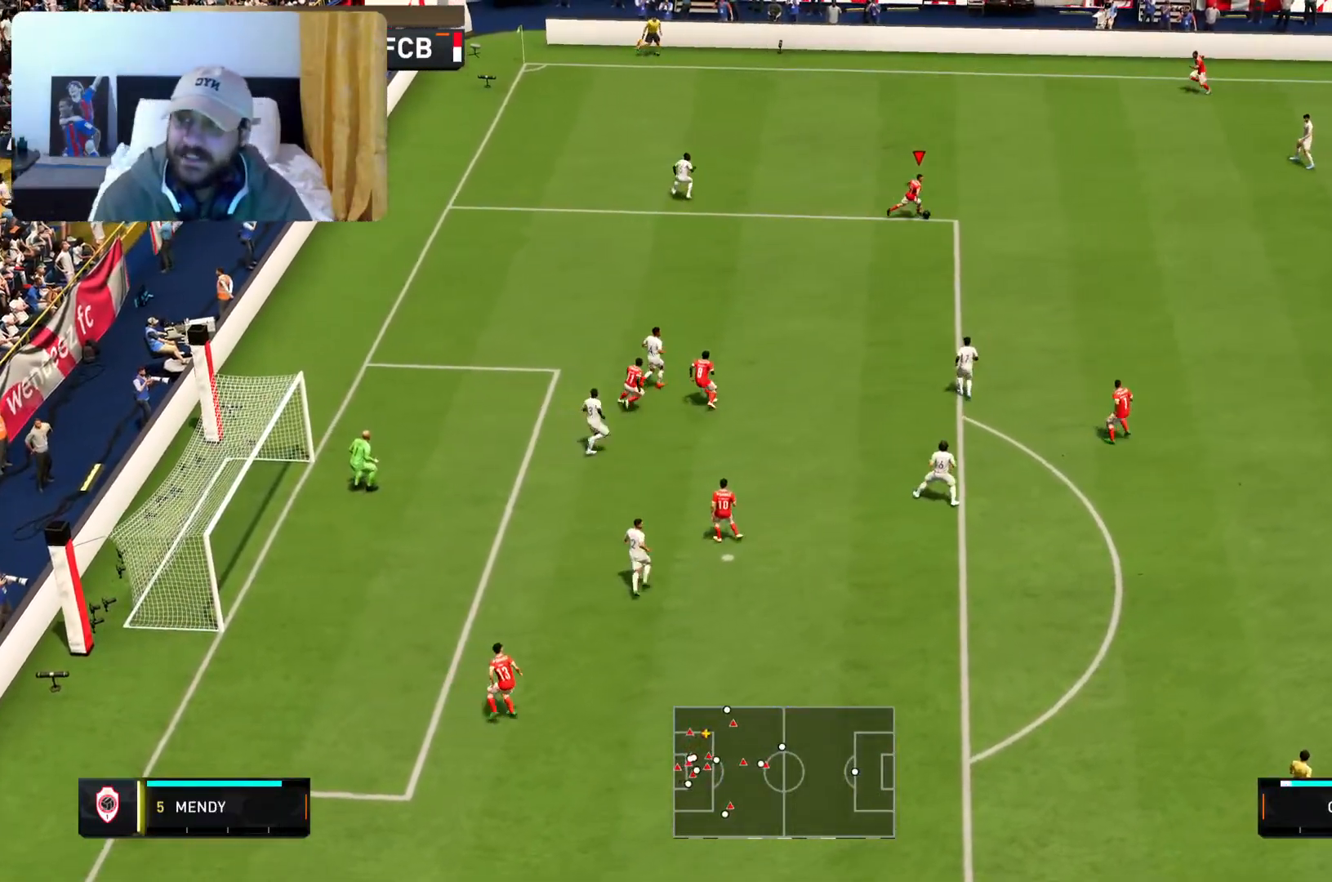
{"dt_ms": 500, "buttons": [], "left_stick": "down-right", "right_stick": "center", "events": [[67, "left_stick", "down-right"]]}
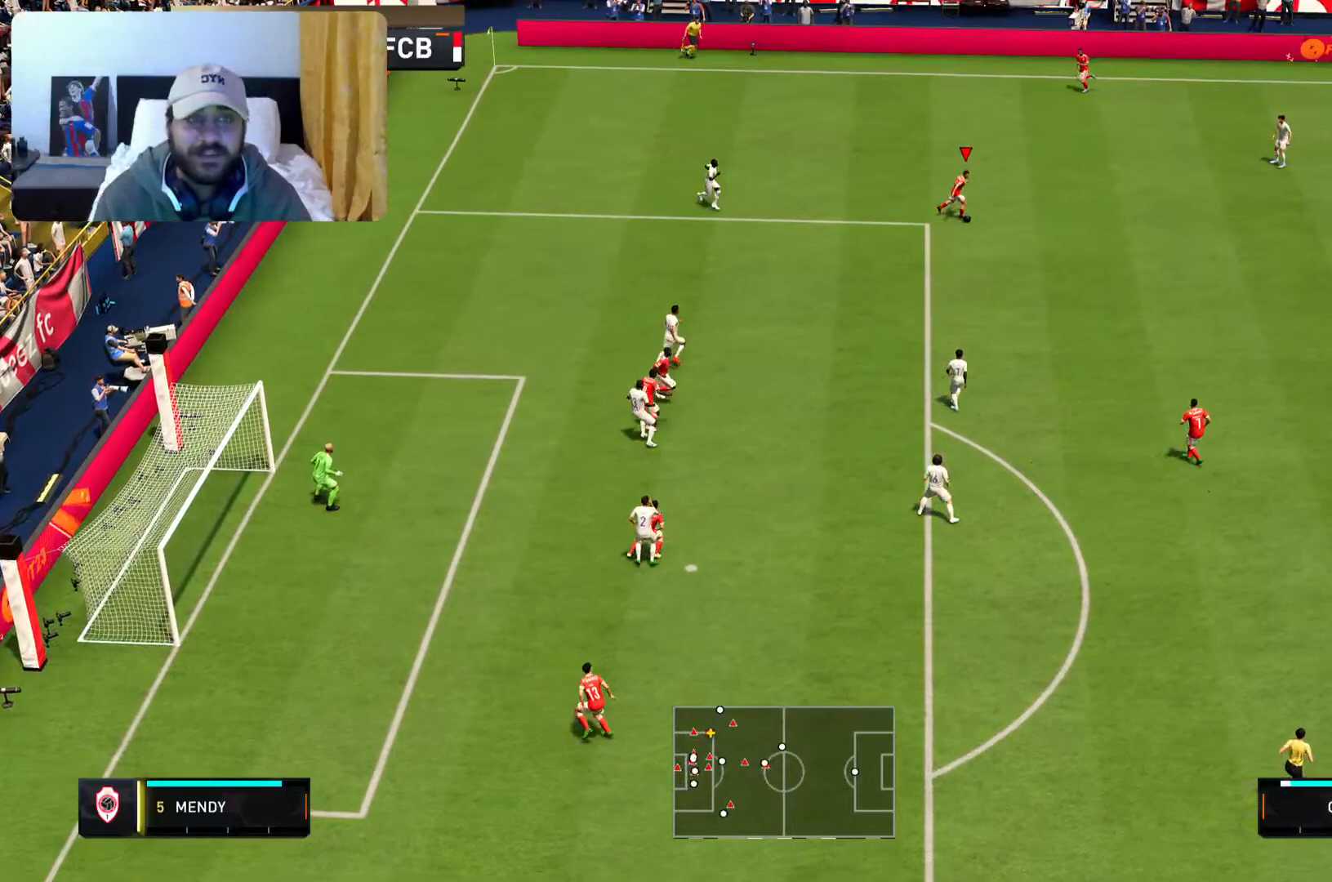
{"dt_ms": 500, "buttons": ["R2"], "left_stick": "down-right", "right_stick": "center", "events": [[67, "R2", "down"]]}
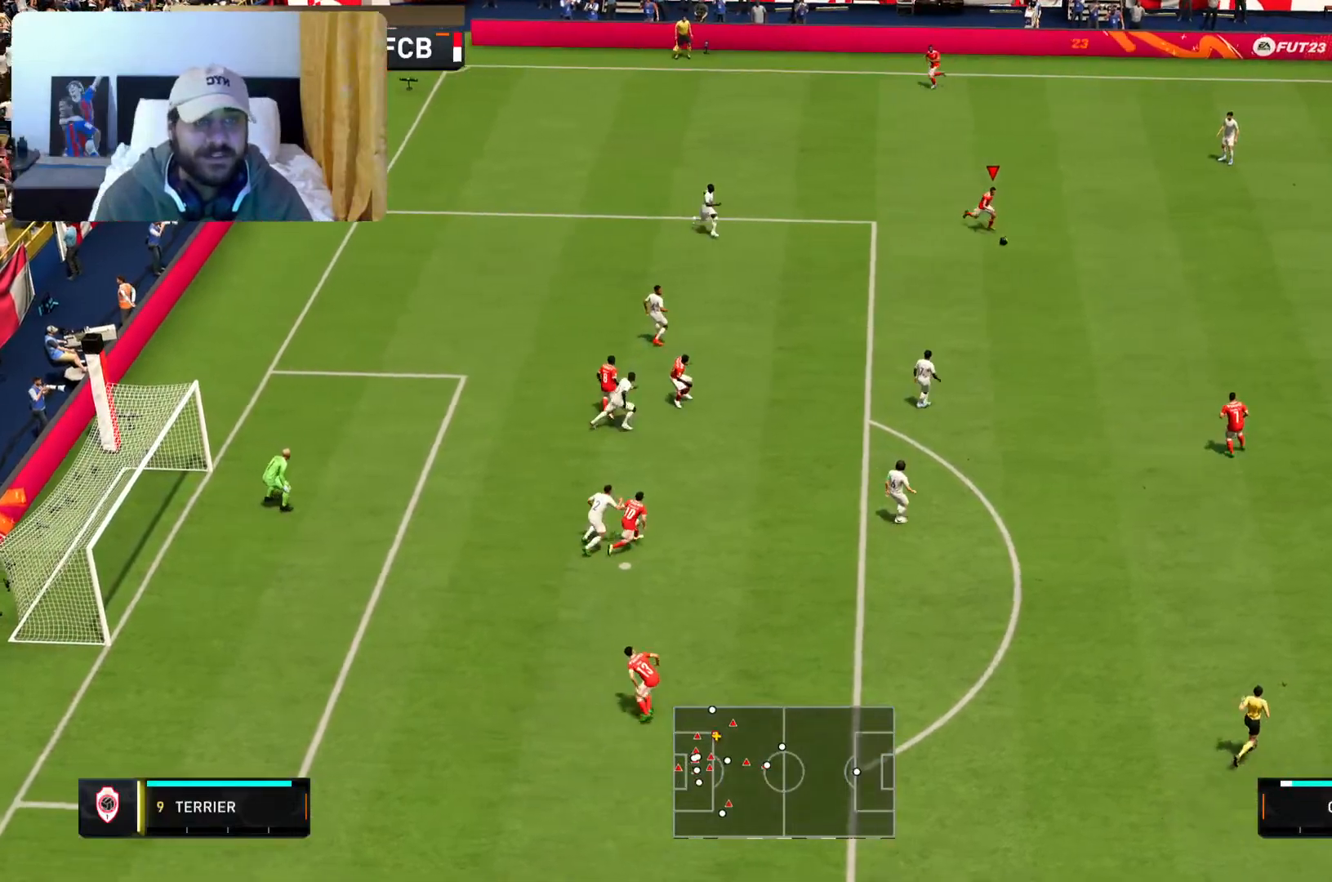
{"dt_ms": 500, "buttons": [], "left_stick": "center", "right_stick": "down-left", "events": [[133, "R2", "up"], [167, "left_stick", "center"], [250, "right_stick", "down-left"]]}
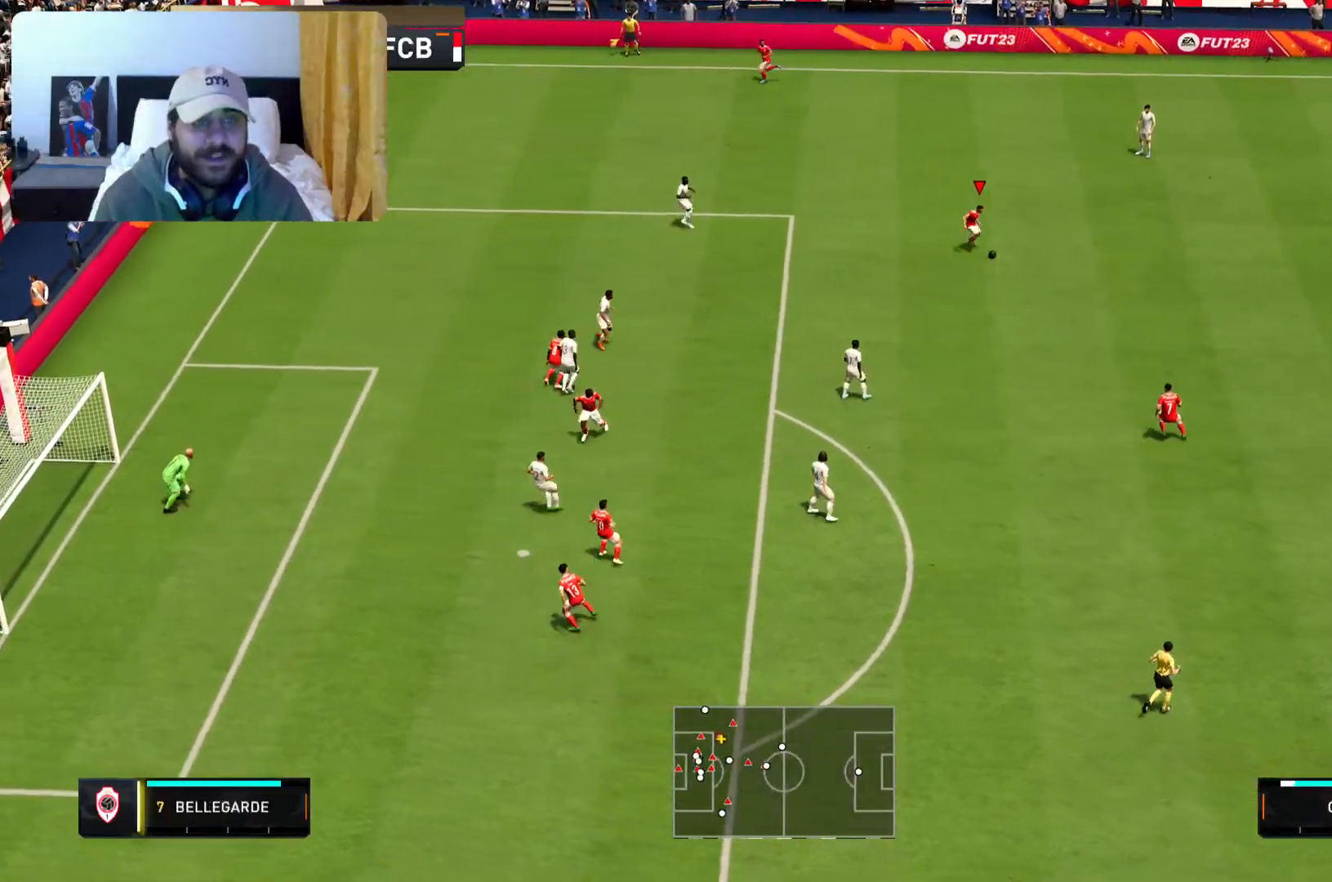
{"dt_ms": 500, "buttons": [], "left_stick": "down-left", "right_stick": "center", "events": [[133, "right_stick", "center"], [167, "left_stick", "down"], [433, "left_stick", "down-left"]]}
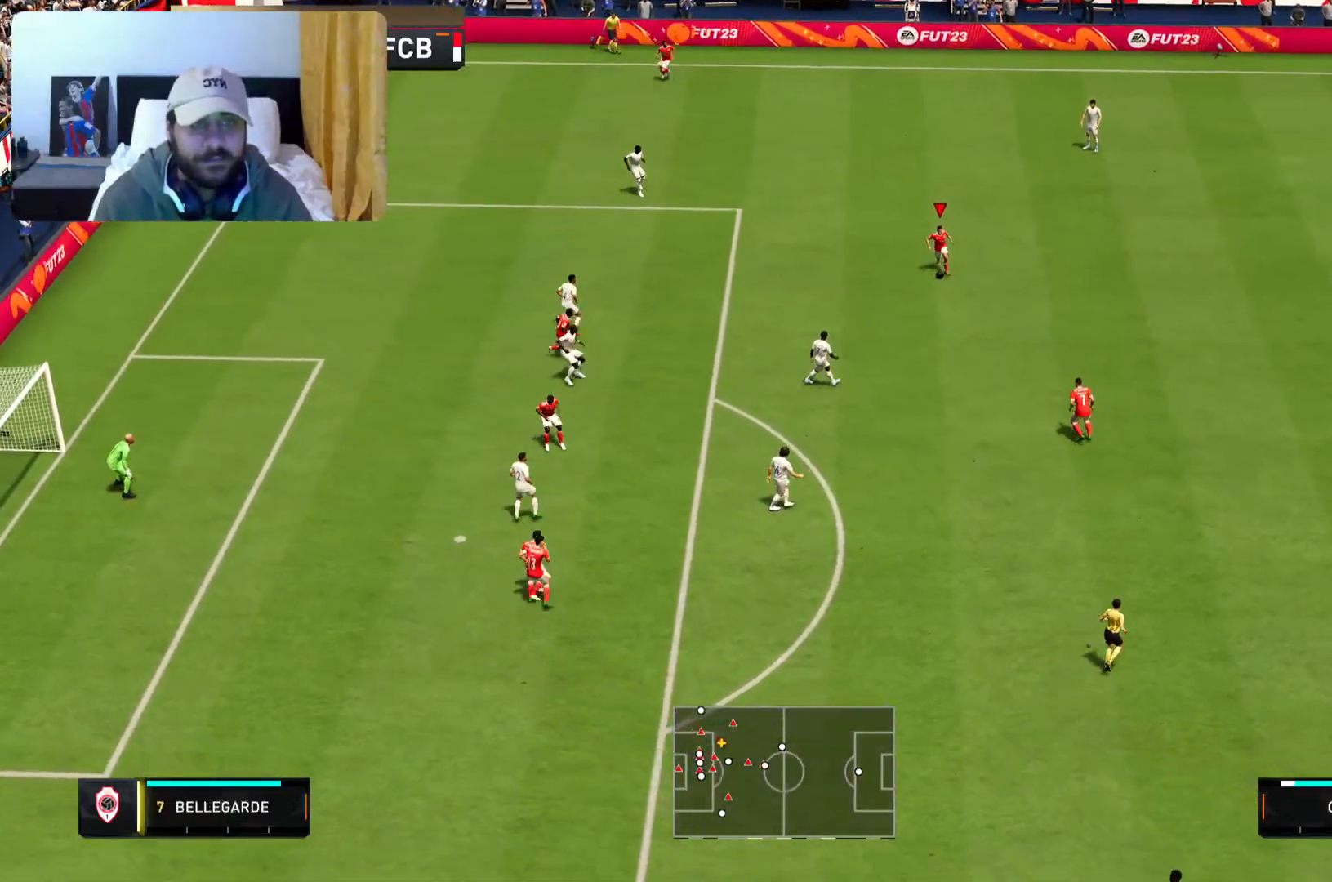
{"dt_ms": 500, "buttons": [], "left_stick": "up-left", "right_stick": "center", "events": [[33, "left_stick", "left"], [333, "left_stick", "up-left"]]}
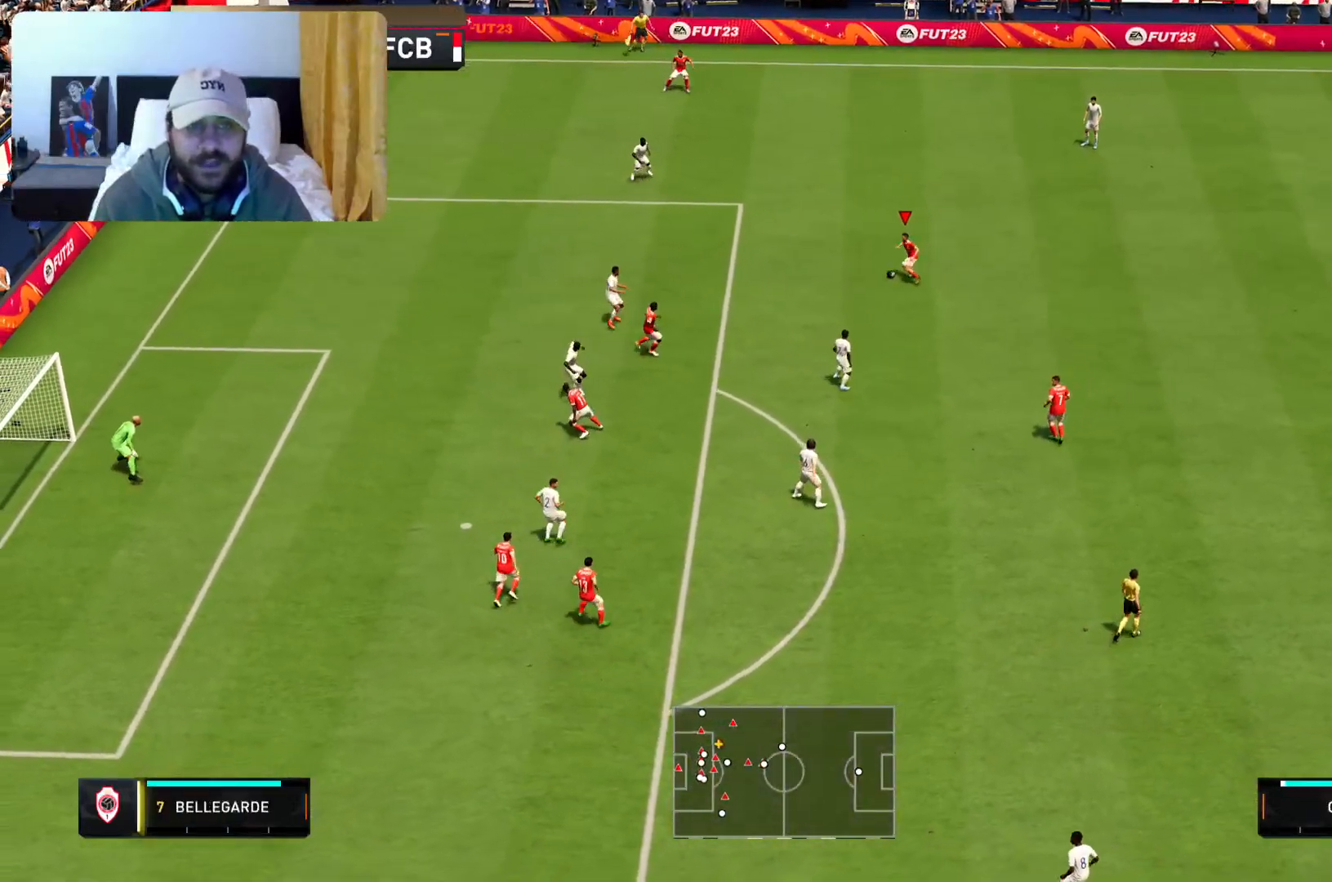
{"dt_ms": 500, "buttons": ["L1"], "left_stick": "center", "right_stick": "center", "events": [[17, "R2", "down"], [100, "left_stick", "left"], [233, "R2", "up"], [250, "left_stick", "center"], [433, "L1", "down"]]}
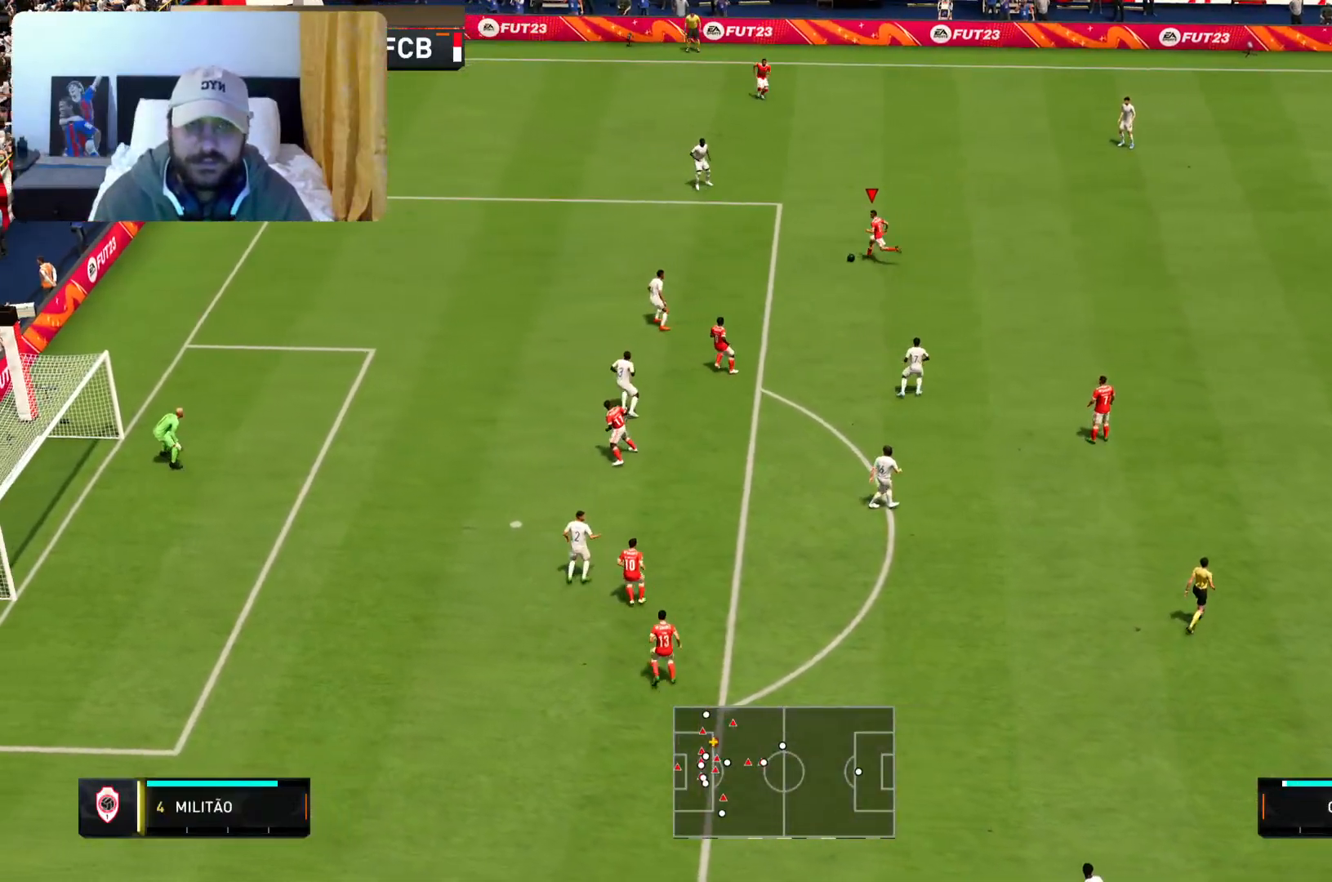
{"dt_ms": 500, "buttons": [], "left_stick": "center", "right_stick": "center", "events": [[67, "L1", "up"]]}